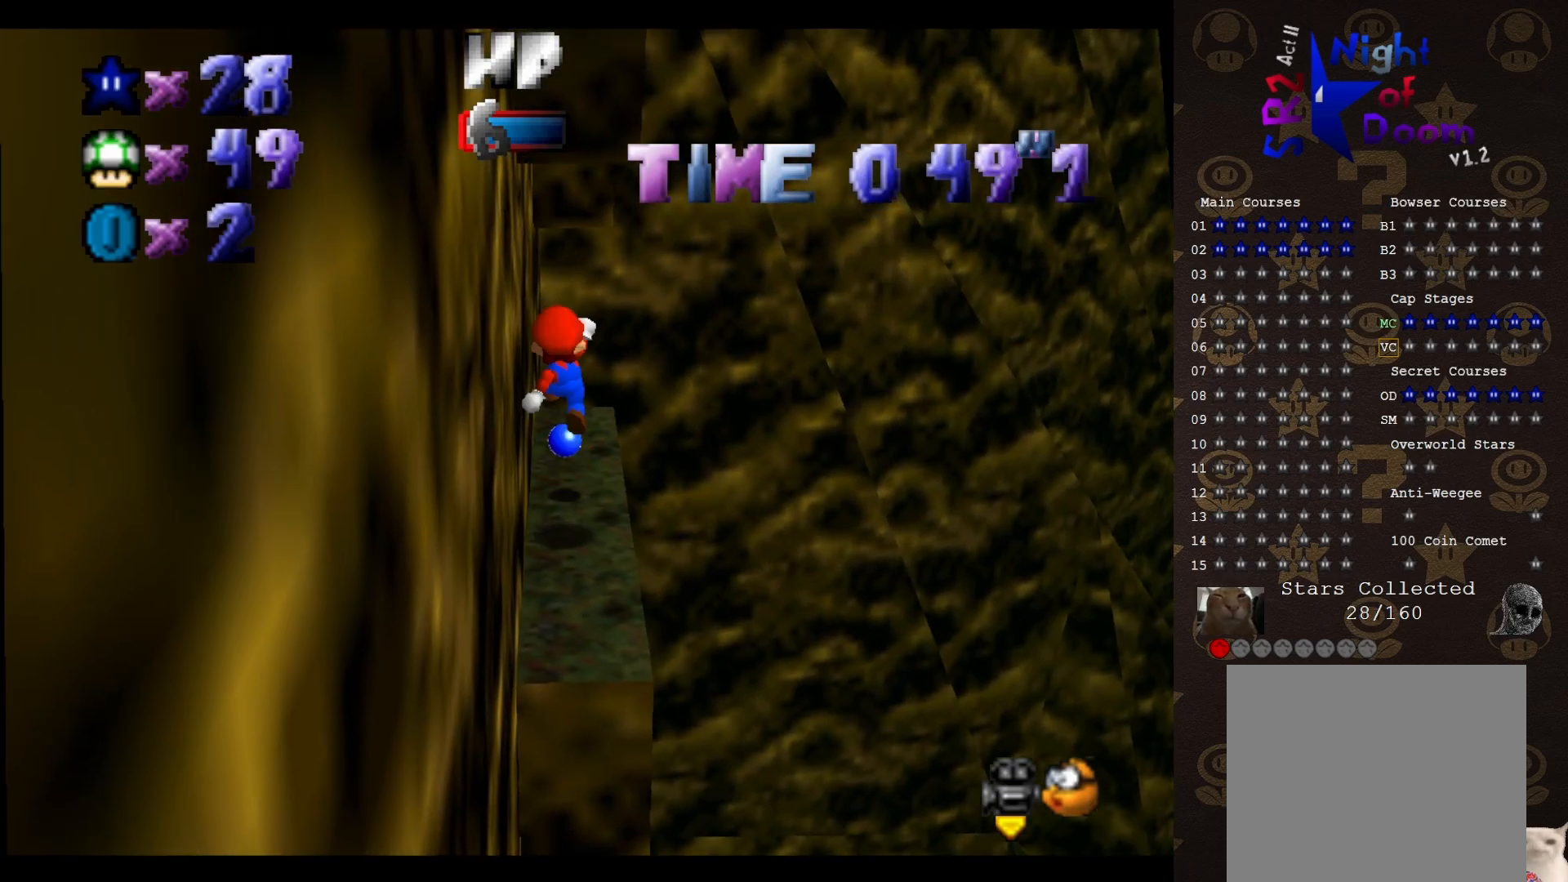
Gameplay with a controller (Nintendo layout); each line is a JSON object with the inputs held at the frame after it. "events" lists button and stick changes between this image and that frame as [ms after this image, input, new state], when the widget could be followed in between. Not read: L3 R3 Z.
{"buttons": ["A"], "left_stick": "up", "events": [[67, "left_stick", "down"], [217, "left_stick", "center"], [317, "left_stick", "up"], [383, "B", "down"], [500, "B", "up"]]}
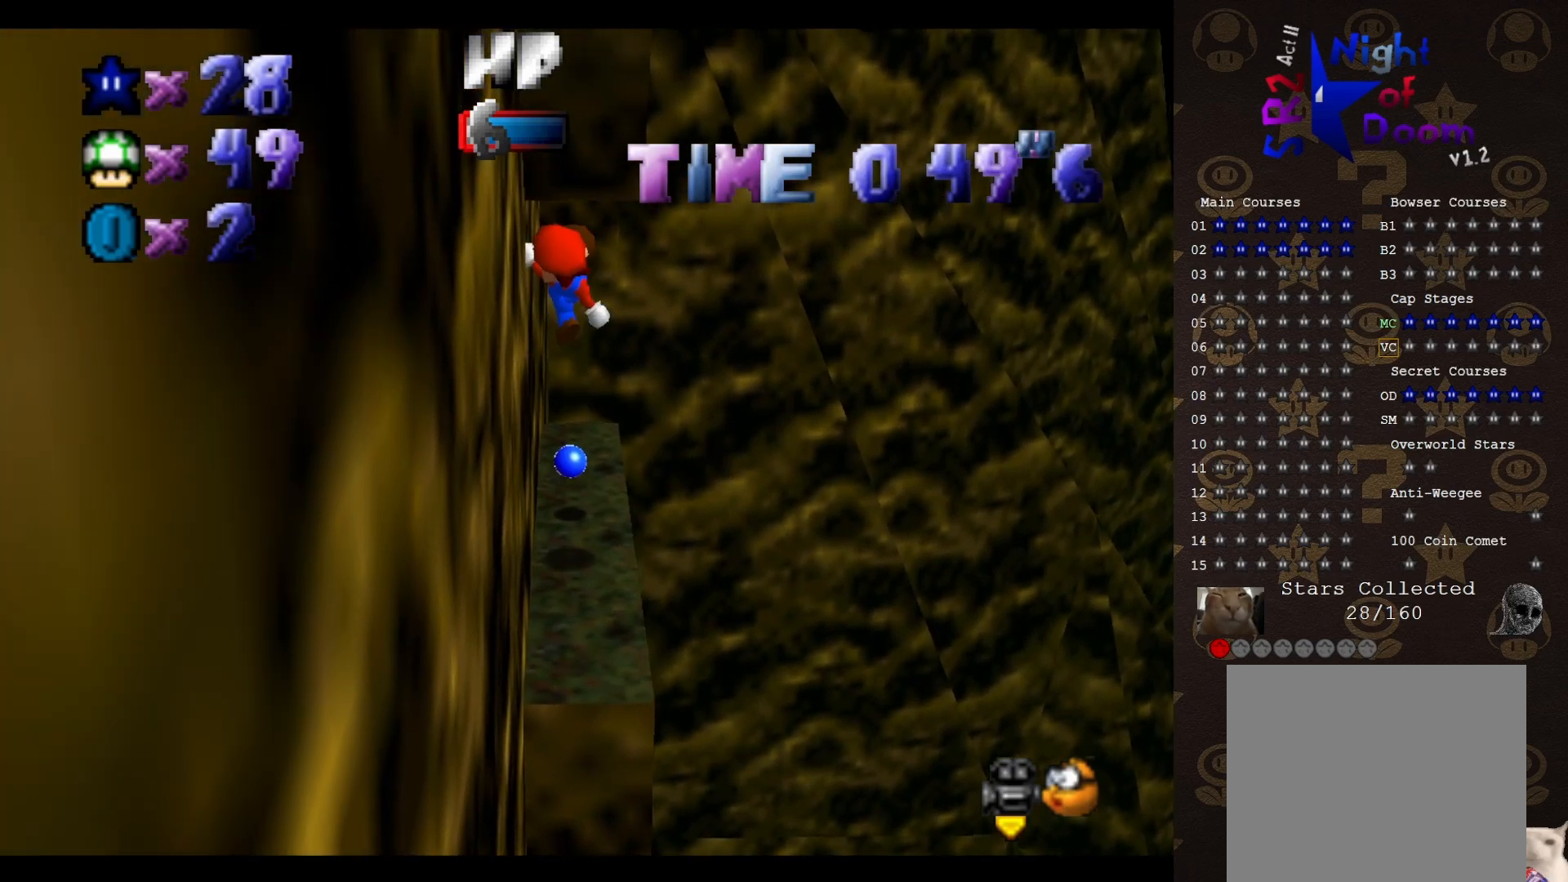
{"buttons": [], "left_stick": "center", "events": [[33, "A", "up"], [200, "C_RIGHT", "down"], [233, "C_RIGHT", "up"], [283, "C_RIGHT", "down"], [350, "C_RIGHT", "up"], [350, "left_stick", "center"]]}
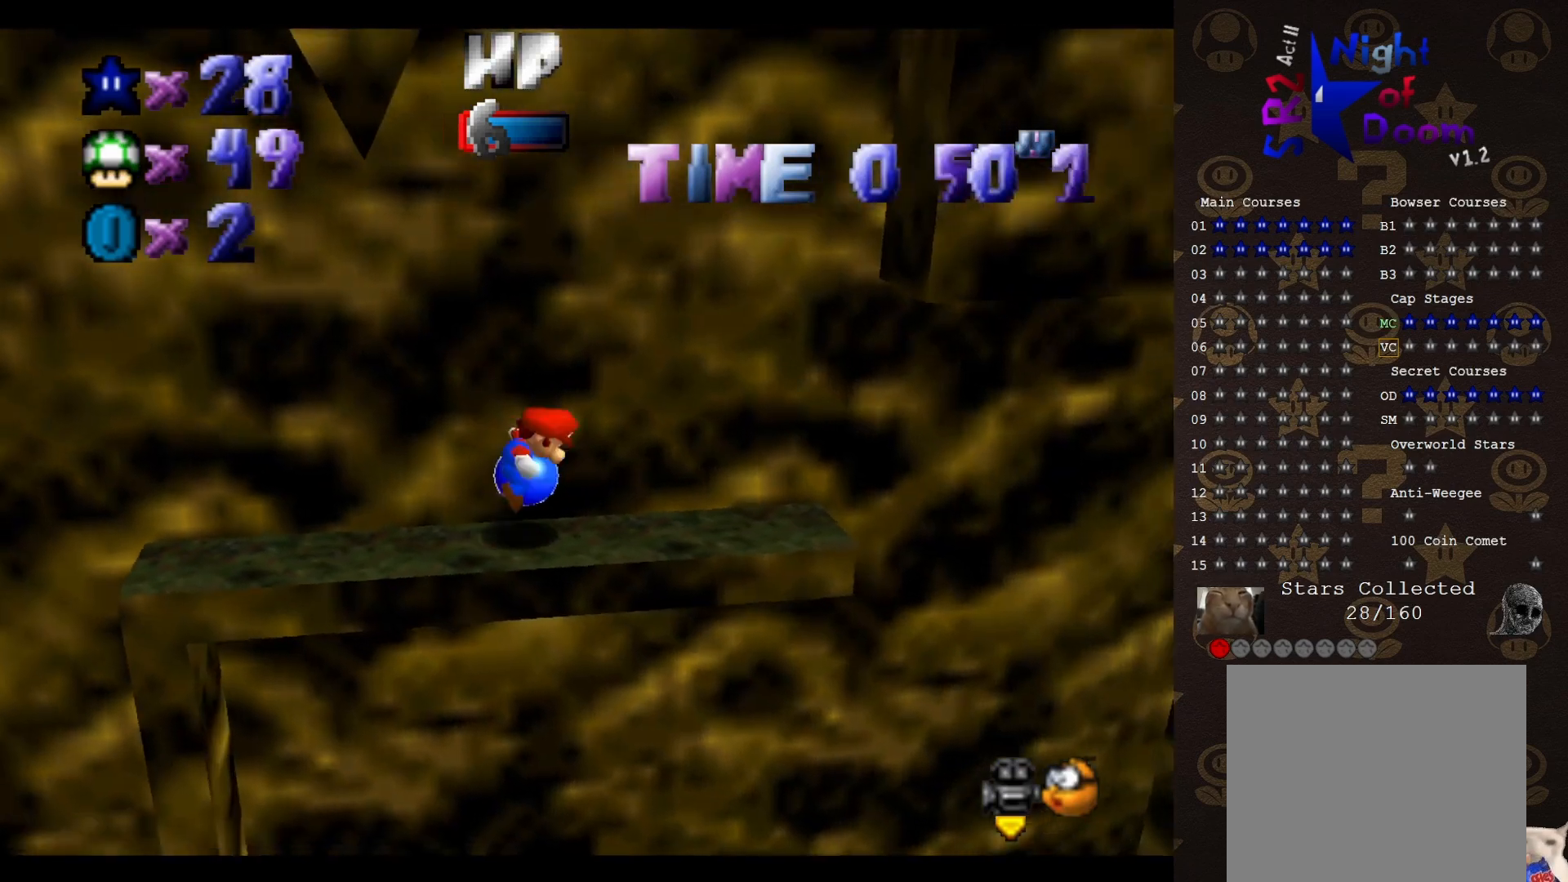
{"buttons": ["A"], "left_stick": "center", "events": [[33, "A", "down"]]}
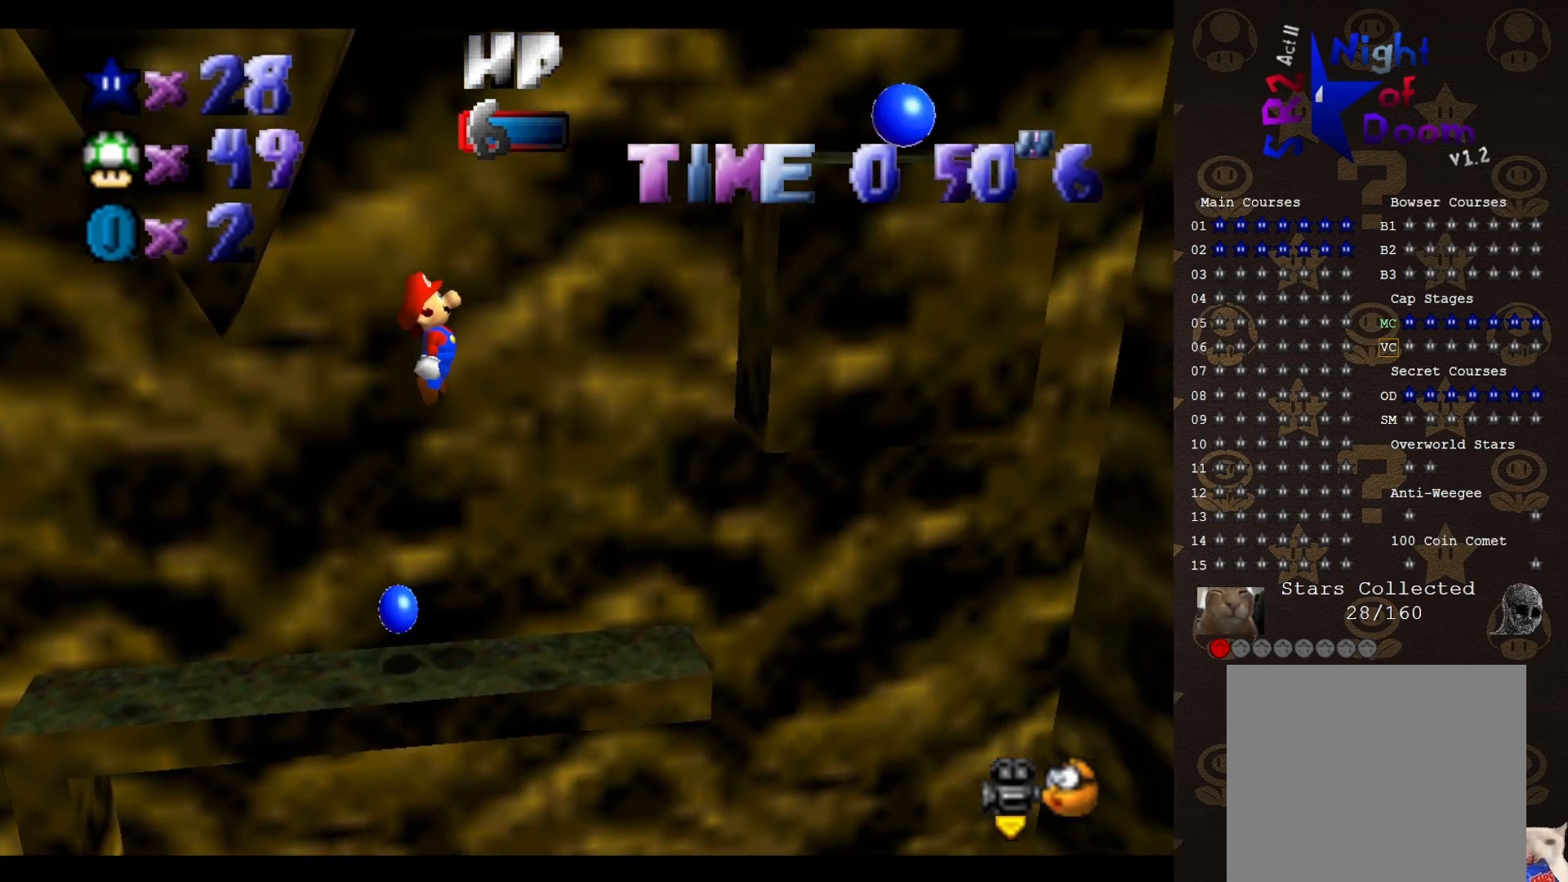
{"buttons": ["A", "B"], "left_stick": "left", "events": [[100, "B", "down"], [267, "left_stick", "left"]]}
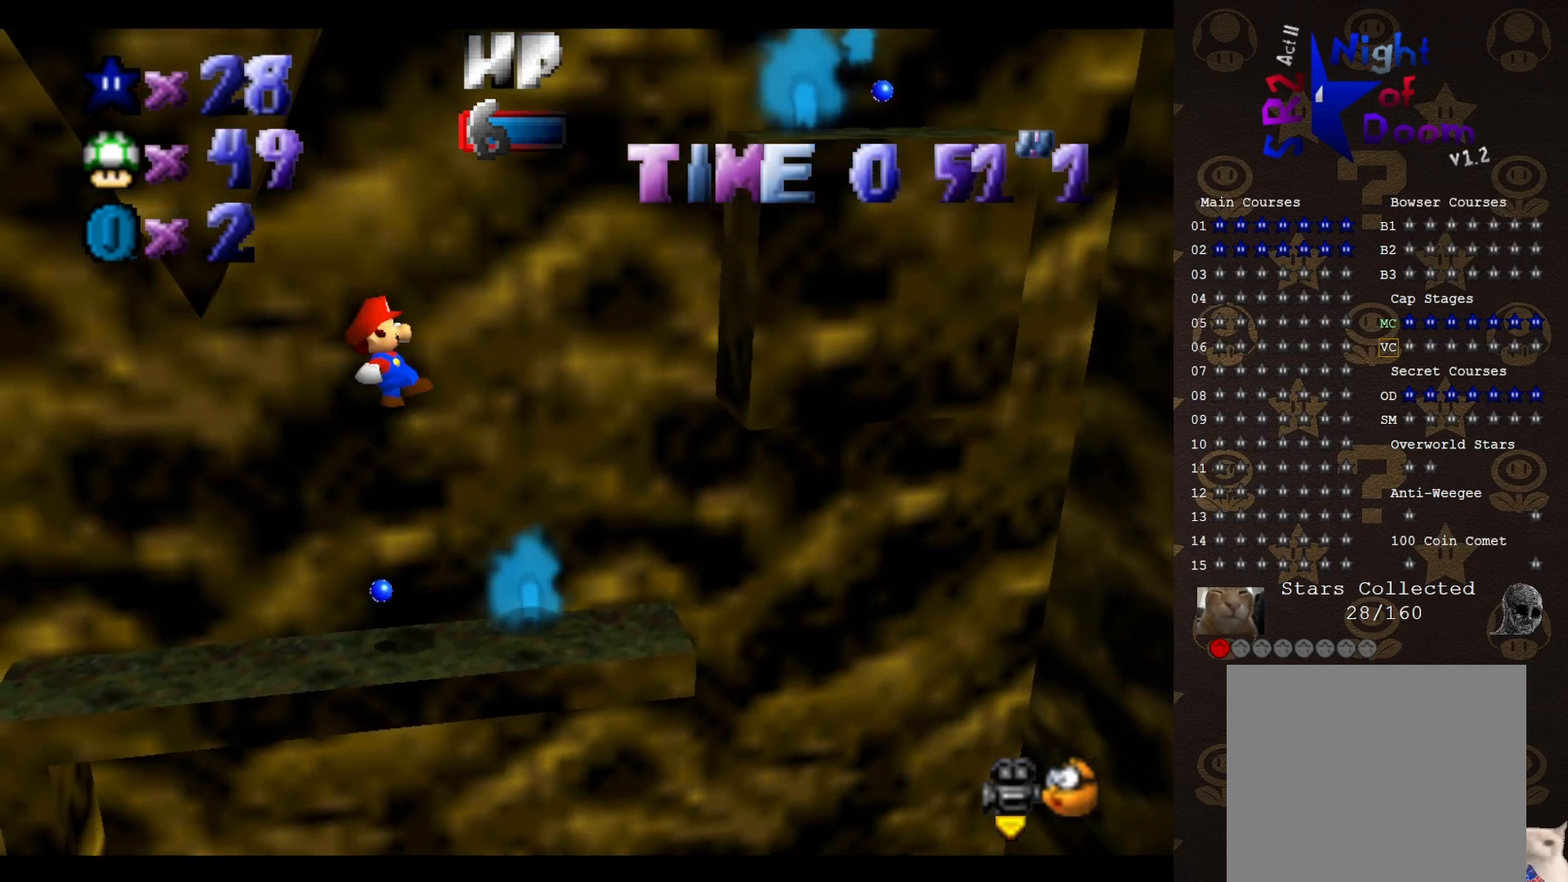
{"buttons": [], "left_stick": "center", "events": [[50, "A", "up"], [50, "B", "up"], [317, "A", "down"], [317, "B", "down"], [317, "left_stick", "center"], [433, "A", "up"], [433, "B", "up"]]}
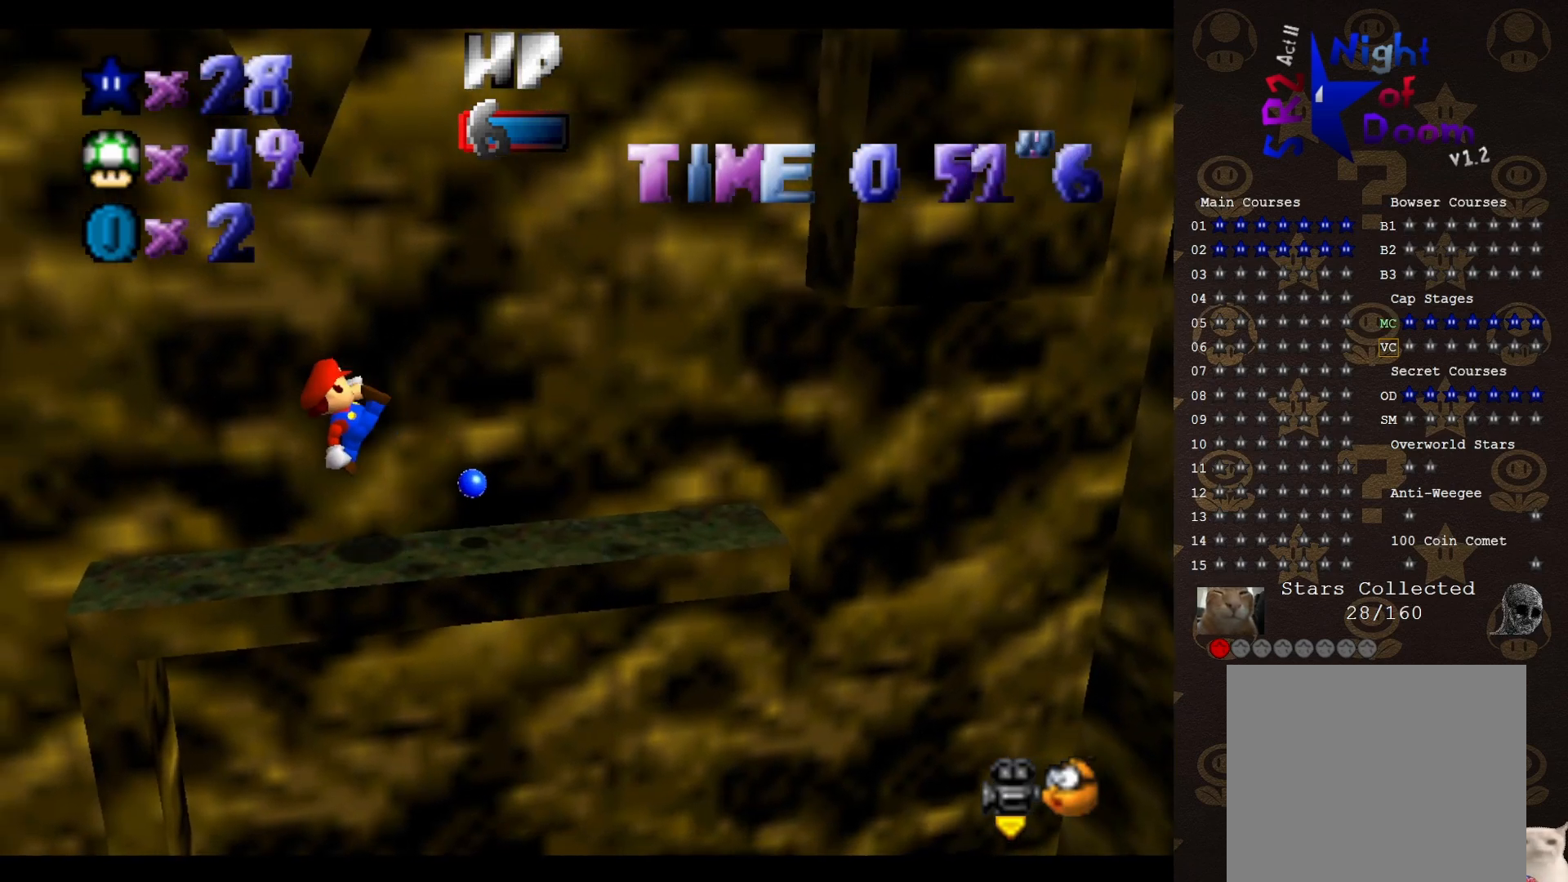
{"buttons": [], "left_stick": "center", "events": [[317, "A", "down"], [317, "B", "down"], [383, "A", "up"], [383, "B", "up"], [383, "left_stick", "left"], [500, "left_stick", "center"]]}
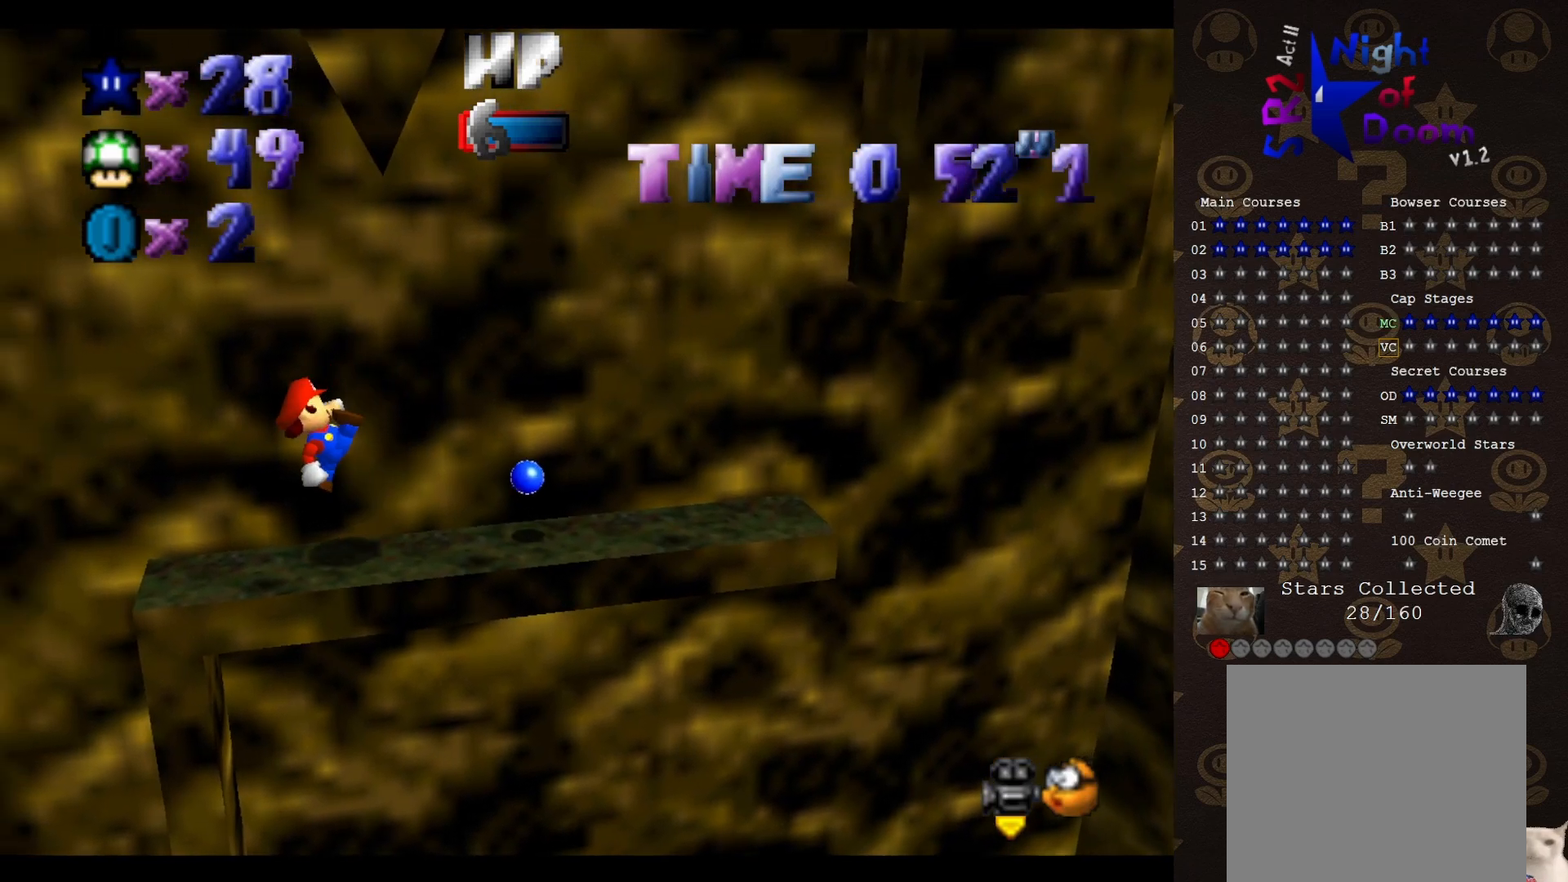
{"buttons": [], "left_stick": "center", "events": [[167, "A", "down"], [167, "B", "down"], [300, "A", "up"], [300, "B", "up"]]}
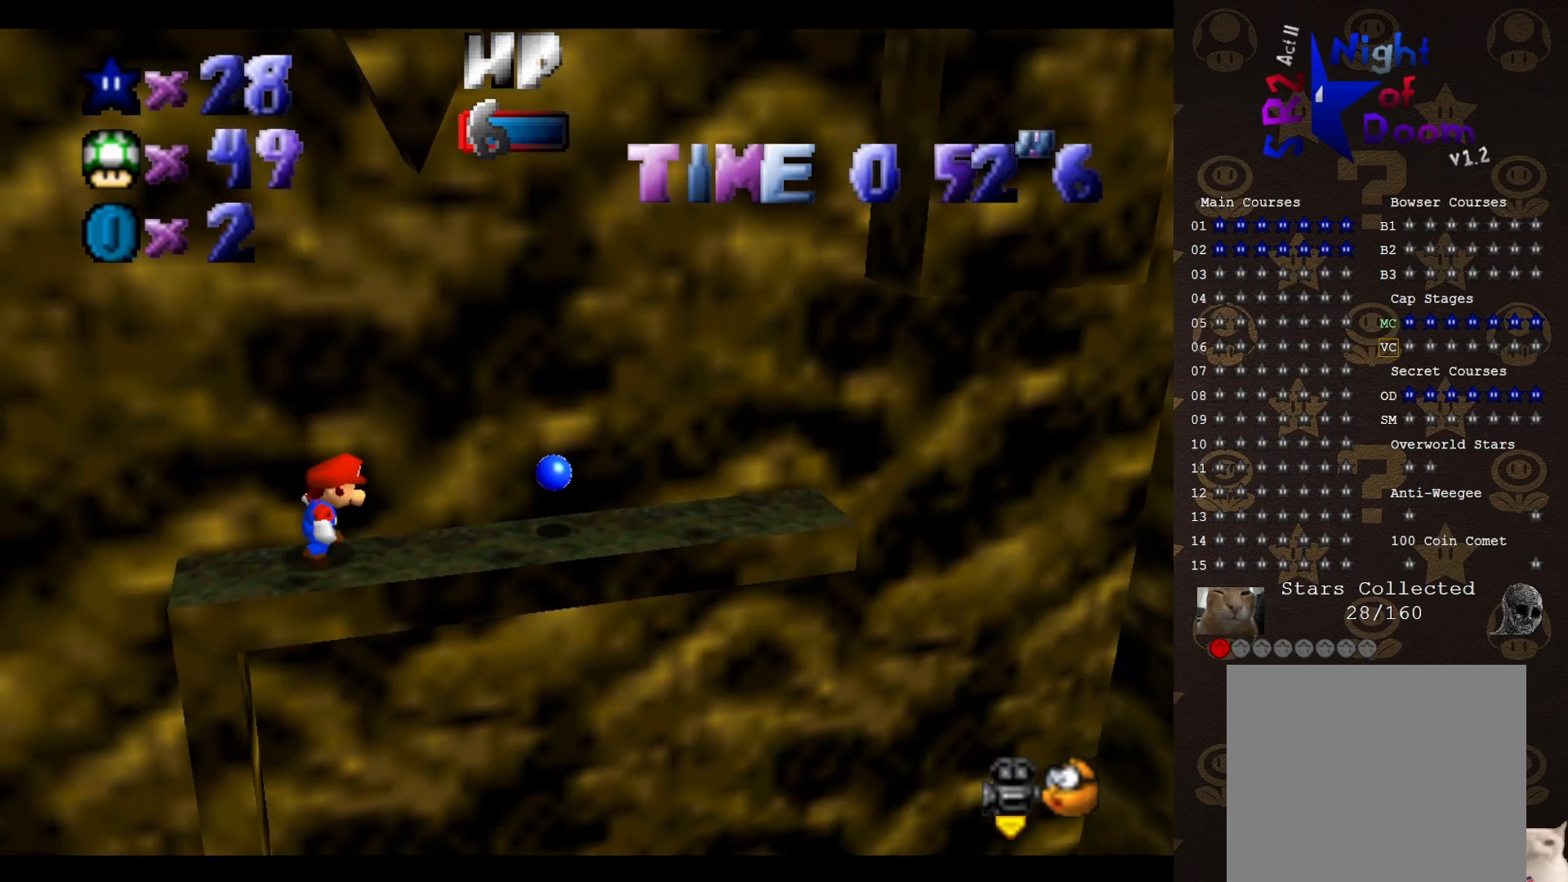
{"buttons": ["A"], "left_stick": "right", "events": [[67, "A", "down"], [67, "B", "down"], [183, "A", "up"], [183, "B", "up"], [467, "A", "down"], [483, "left_stick", "right"]]}
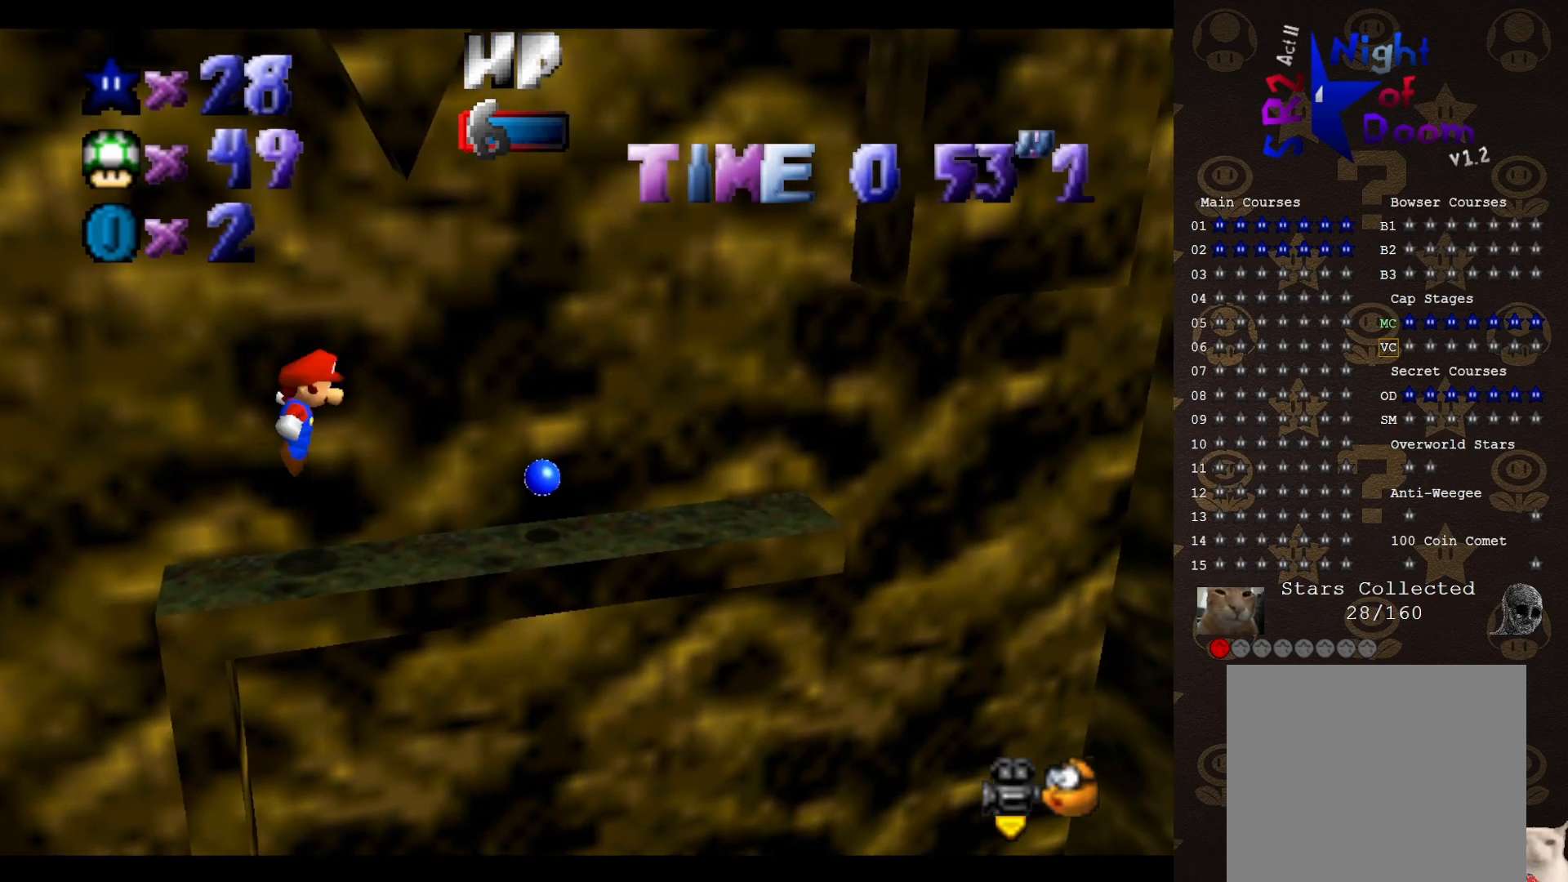
{"buttons": [], "left_stick": "right", "events": [[183, "A", "up"]]}
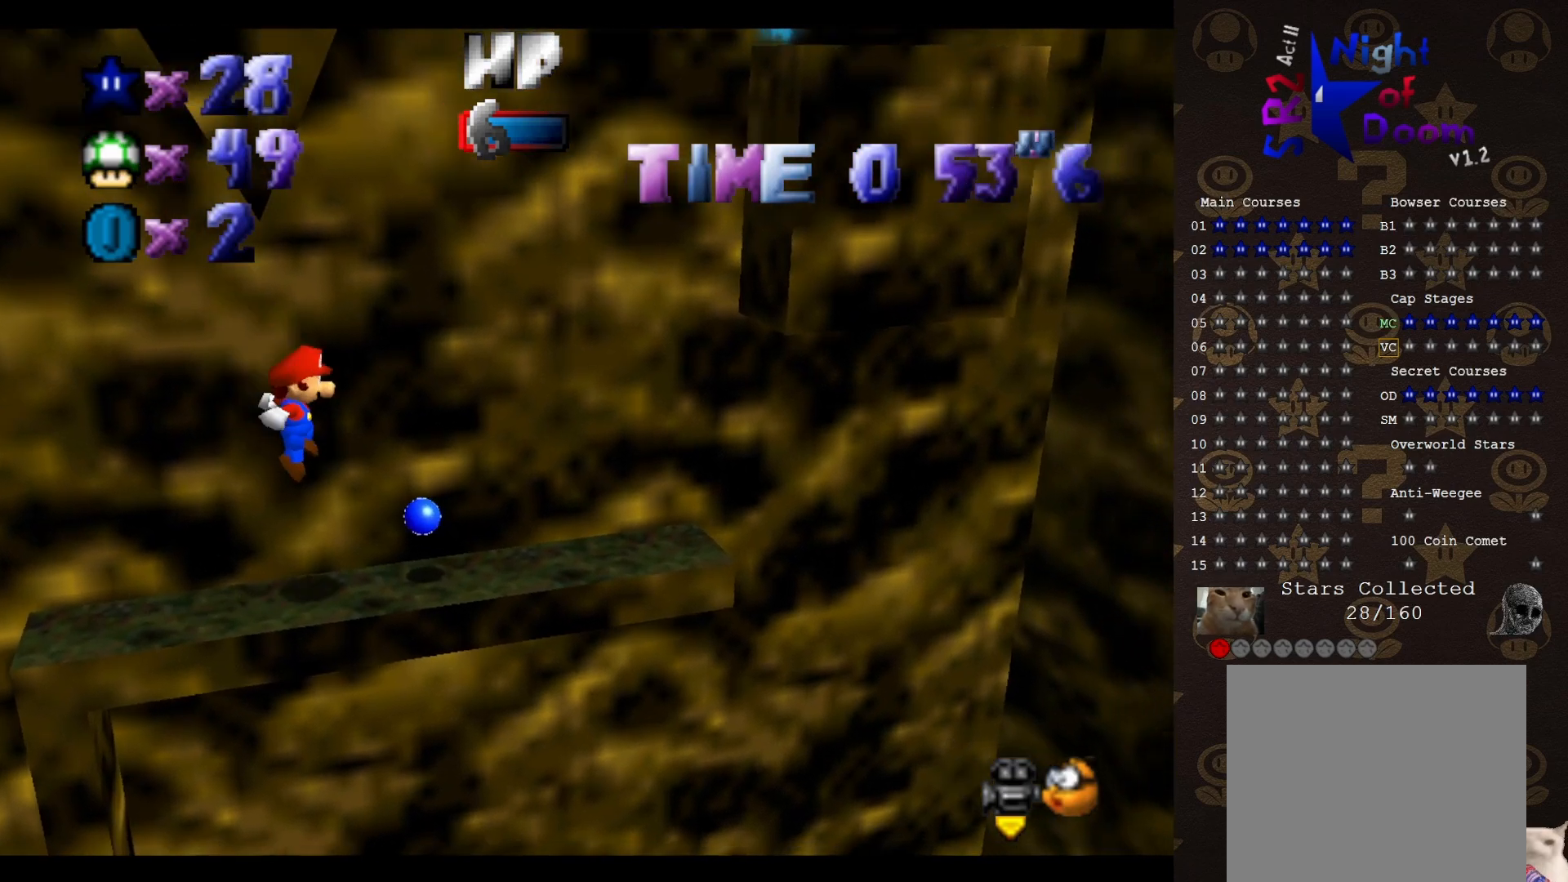
{"buttons": [], "left_stick": "right", "events": [[217, "A", "down"], [300, "A", "up"]]}
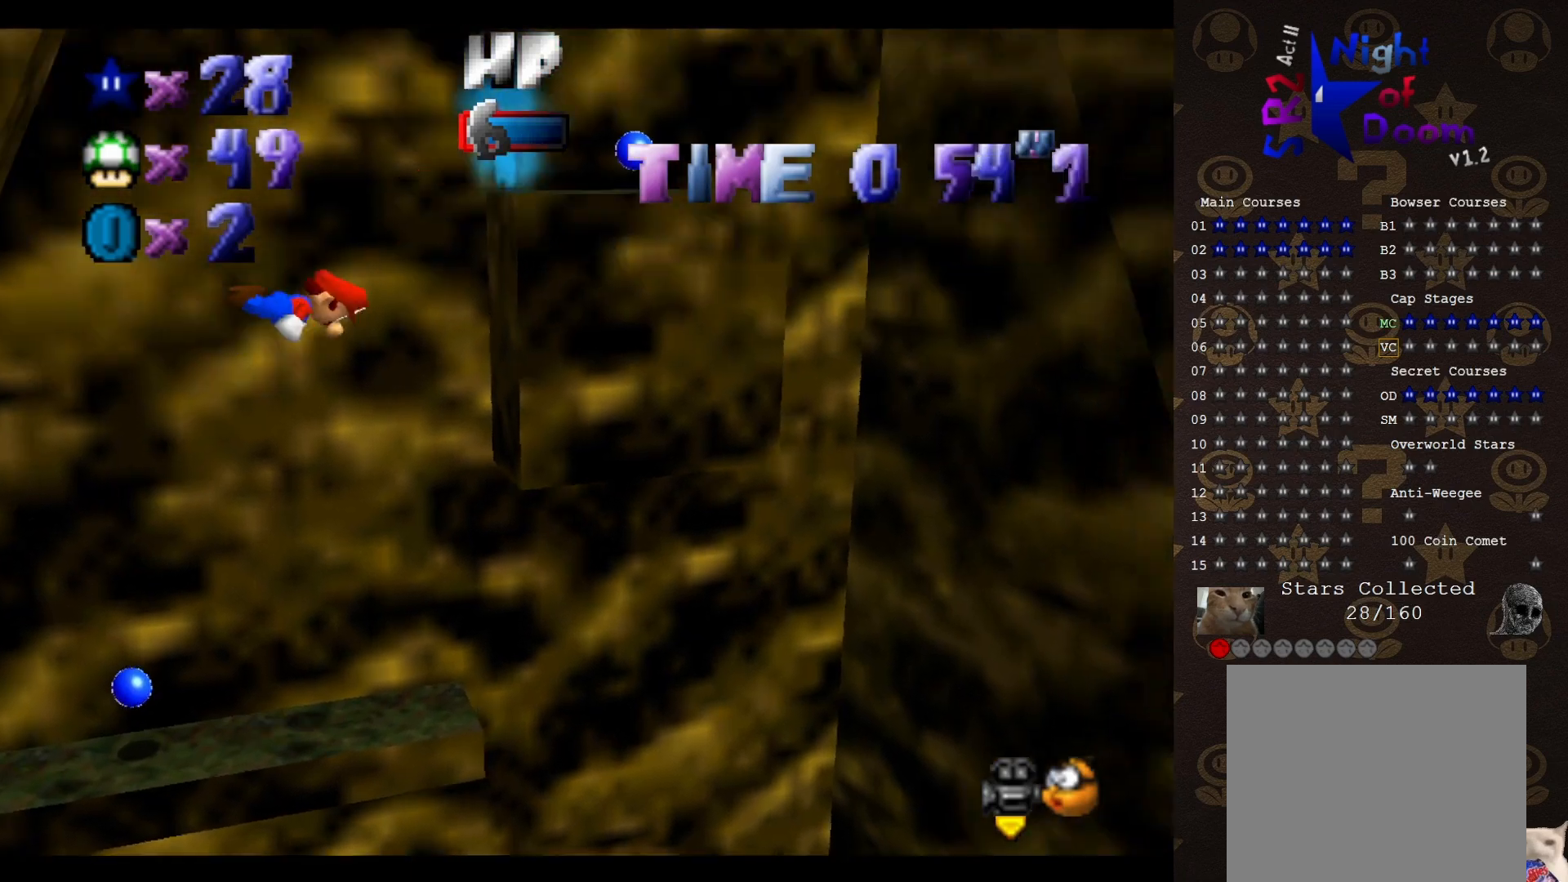
{"buttons": ["A"], "left_stick": "left", "events": [[317, "left_stick", "down"], [350, "A", "down"], [383, "left_stick", "left"]]}
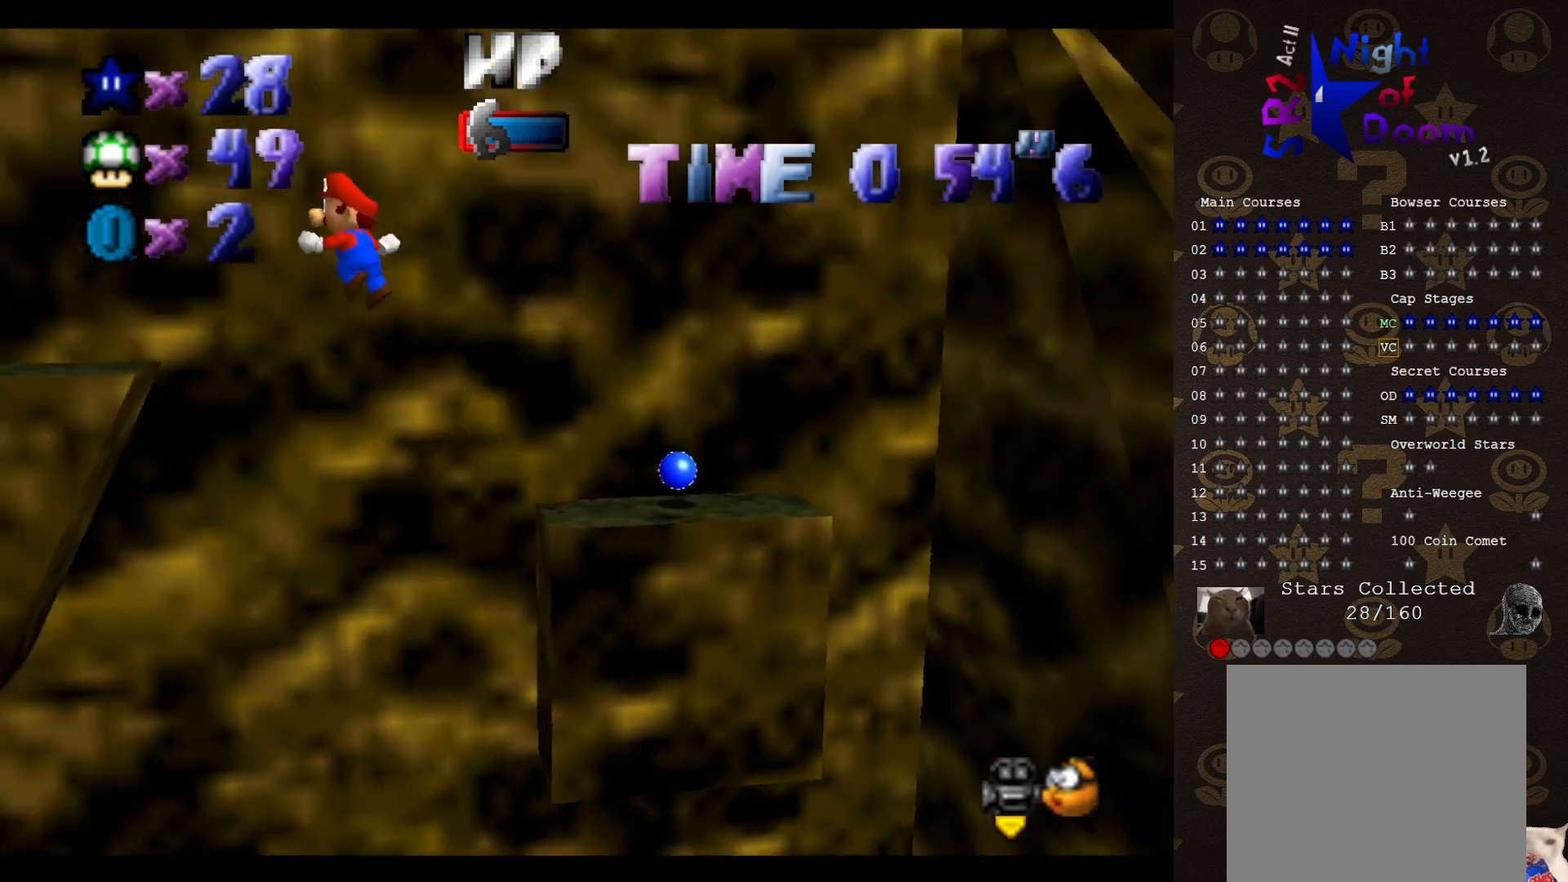
{"buttons": [], "left_stick": "right", "events": [[100, "left_stick", "center"], [283, "left_stick", "right"], [417, "A", "up"]]}
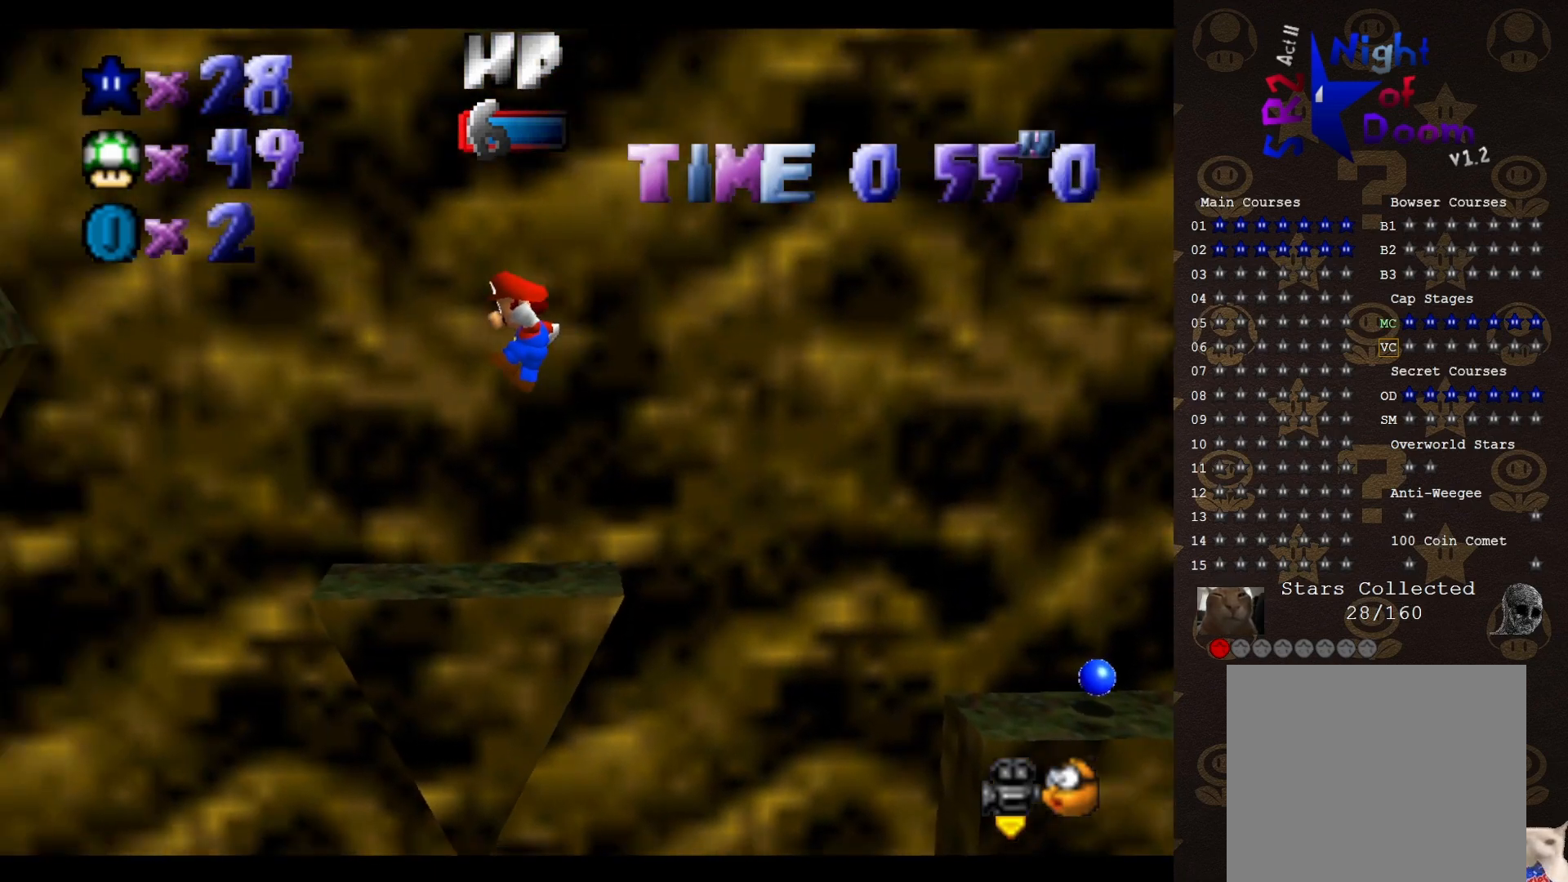
{"buttons": [], "left_stick": "center", "events": [[50, "C_RIGHT", "down"], [117, "C_RIGHT", "up"], [117, "left_stick", "center"], [183, "C_RIGHT", "down"], [267, "C_RIGHT", "up"]]}
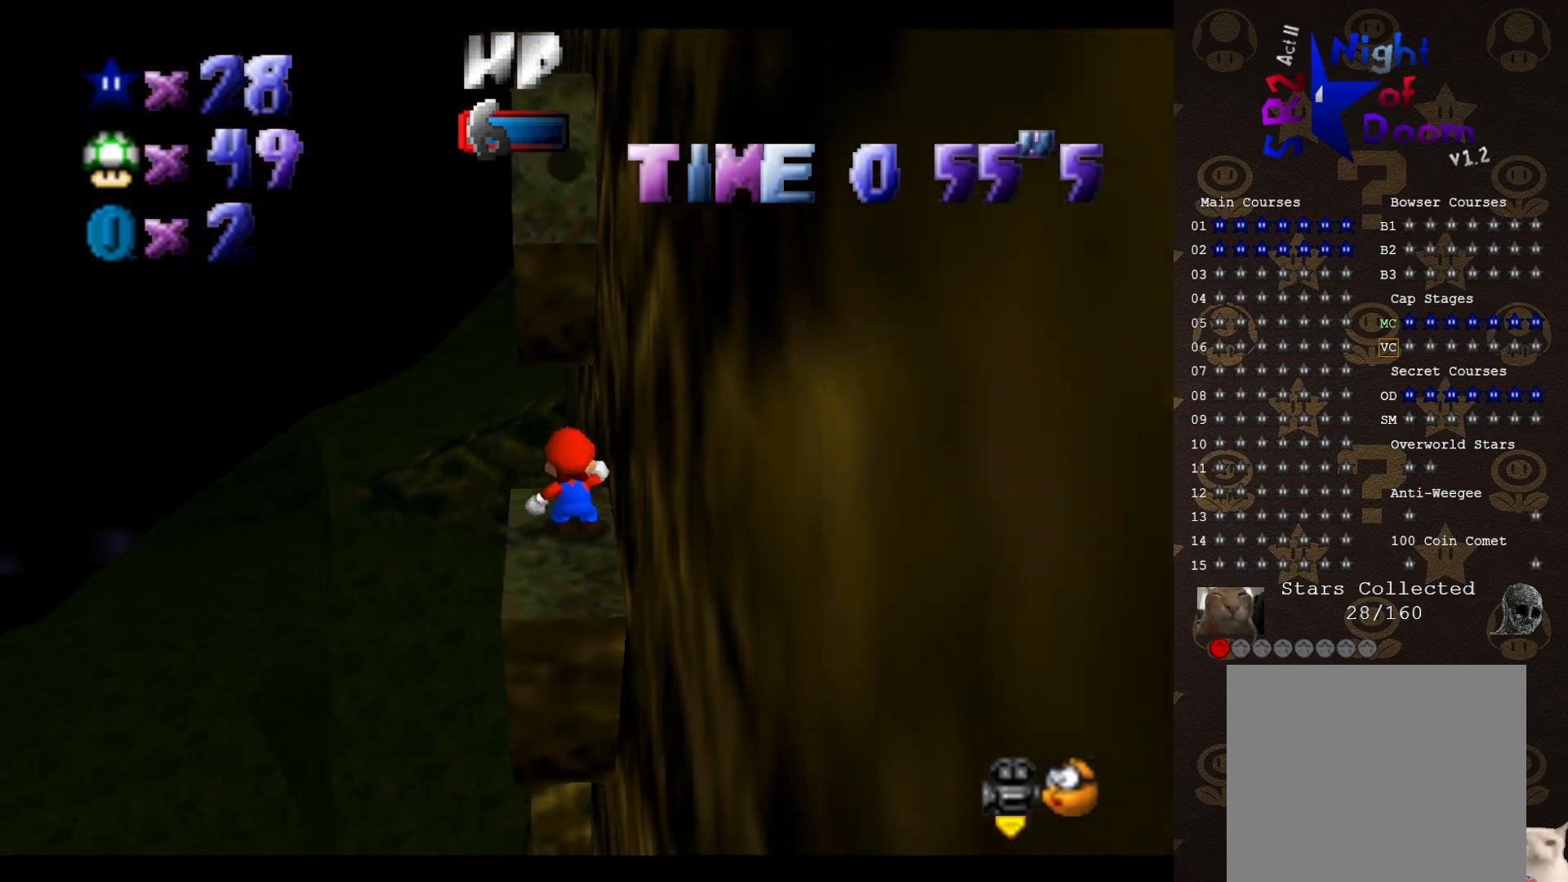
{"buttons": ["C_RIGHT"], "left_stick": "center", "events": [[83, "C_RIGHT", "down"], [150, "C_RIGHT", "up"], [283, "C_RIGHT", "down"], [367, "C_RIGHT", "up"], [483, "C_RIGHT", "down"]]}
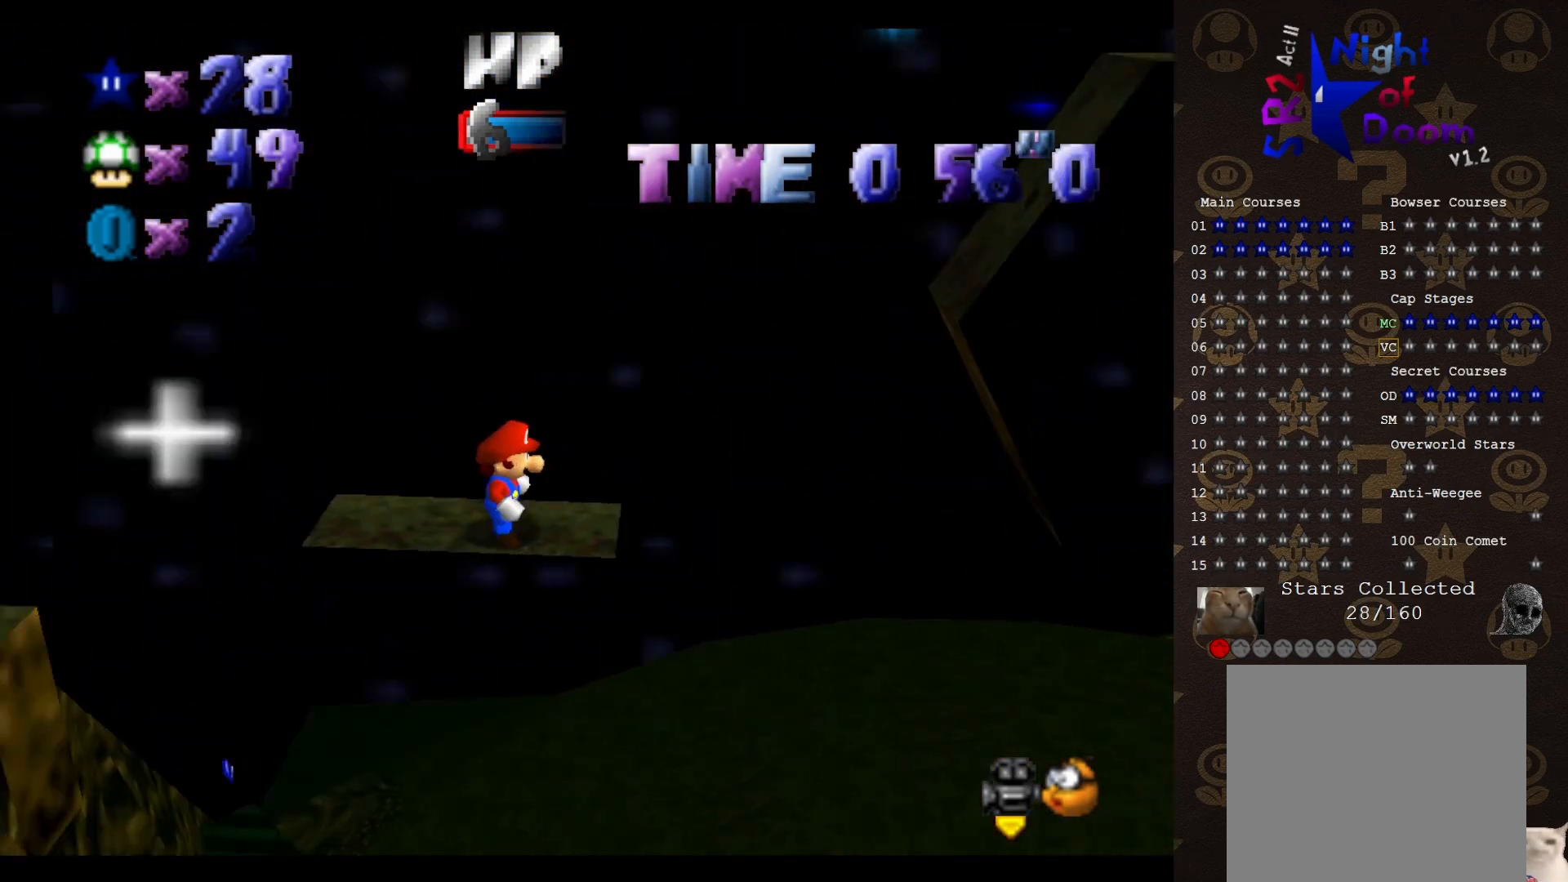
{"buttons": [], "left_stick": "center", "events": [[133, "C_RIGHT", "up"]]}
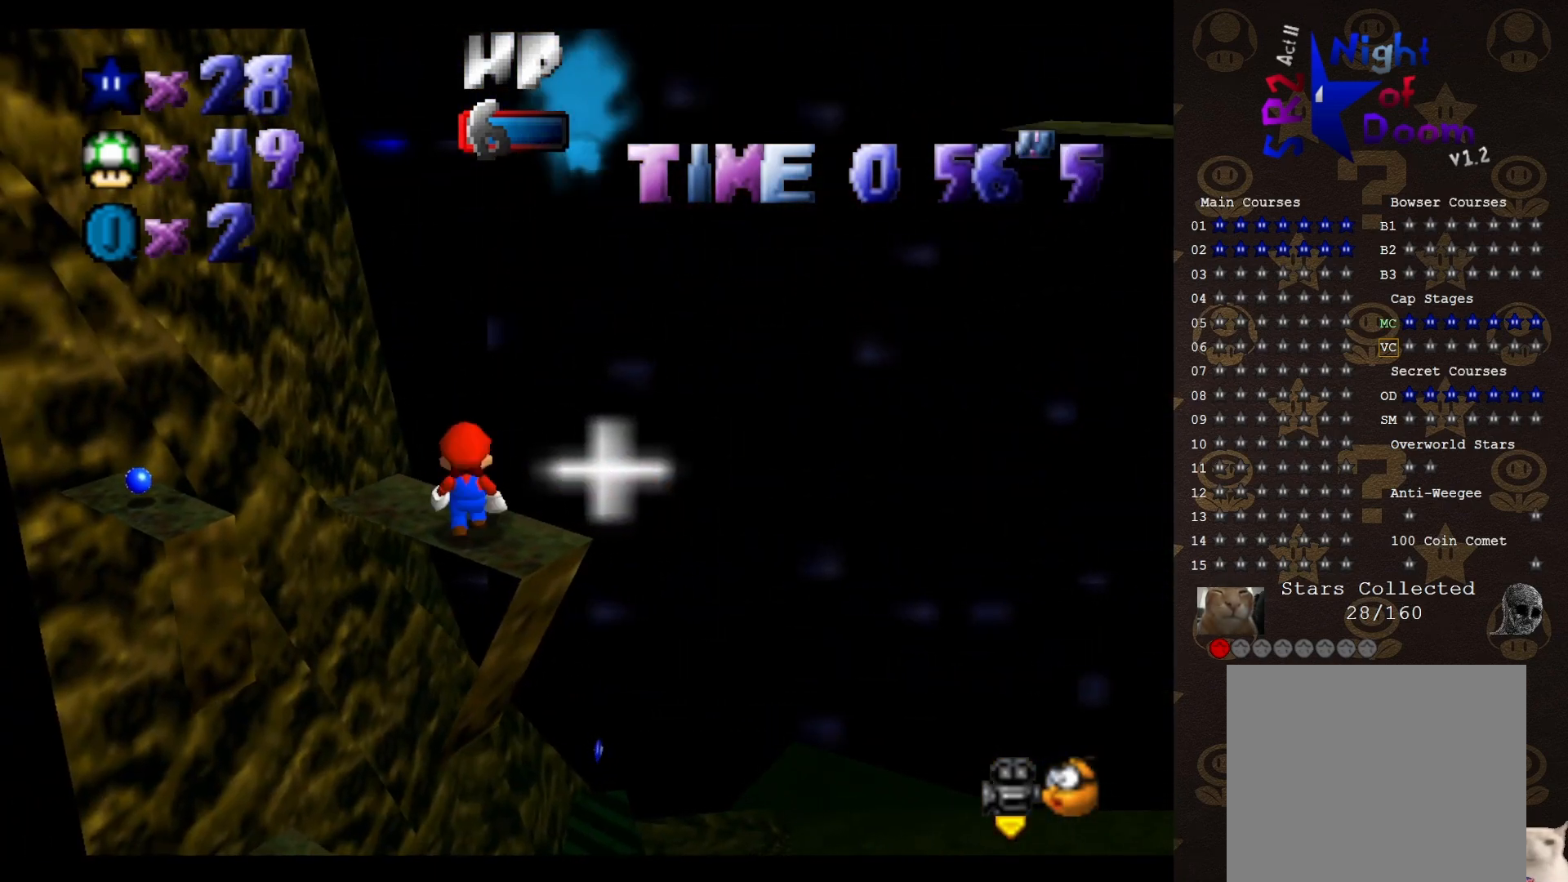
{"buttons": [], "left_stick": "center", "events": []}
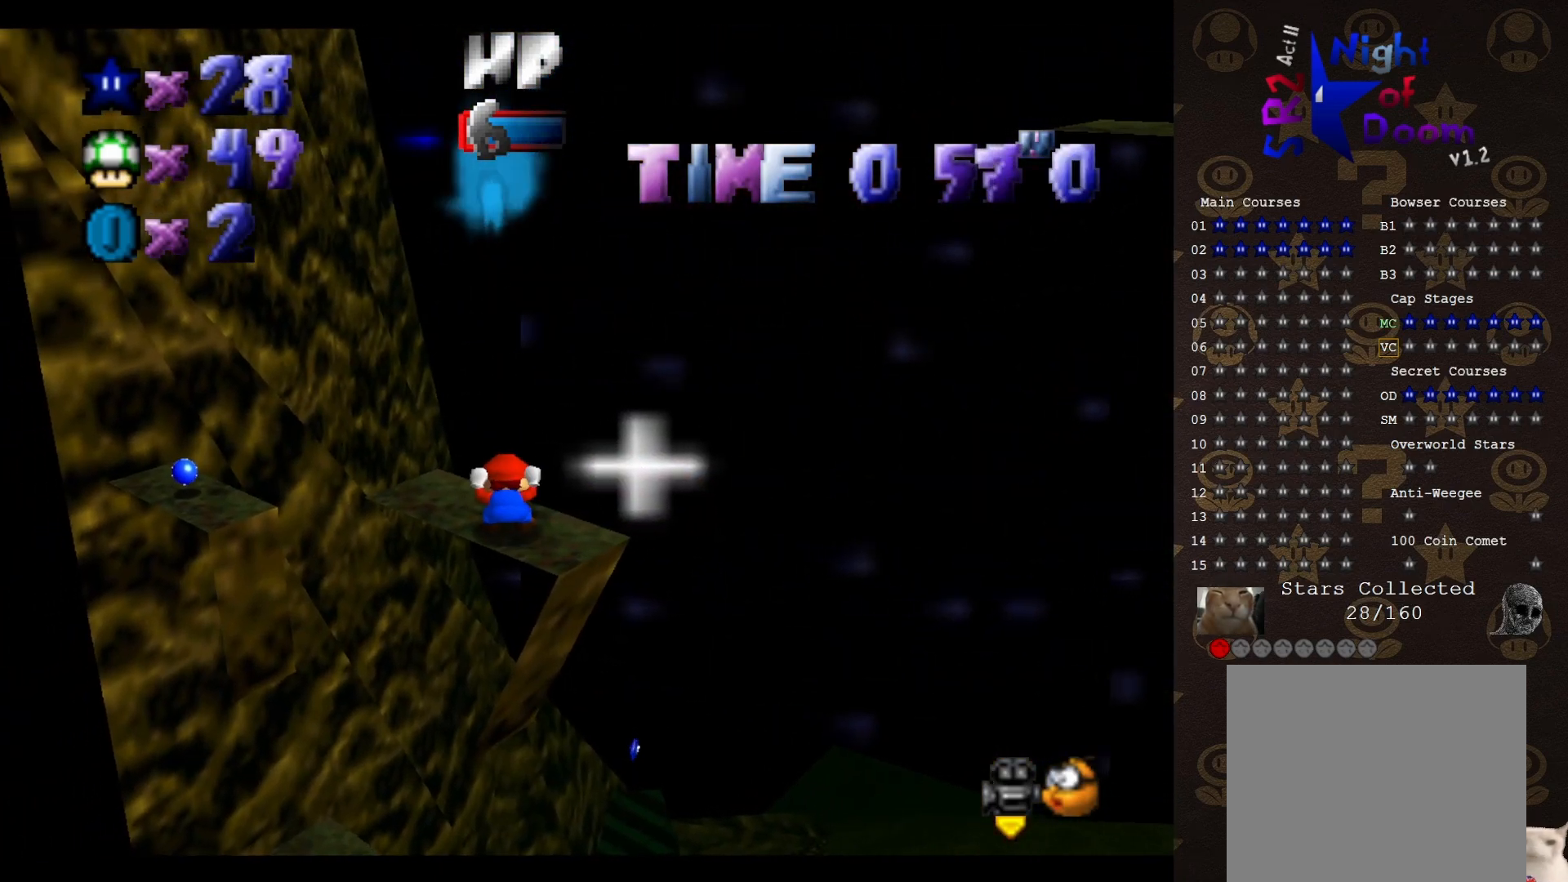
{"buttons": ["DPAD_LEFT"], "left_stick": "center", "events": [[283, "DPAD_LEFT", "down"], [317, "DPAD_DOWN", "down"], [383, "DPAD_DOWN", "up"]]}
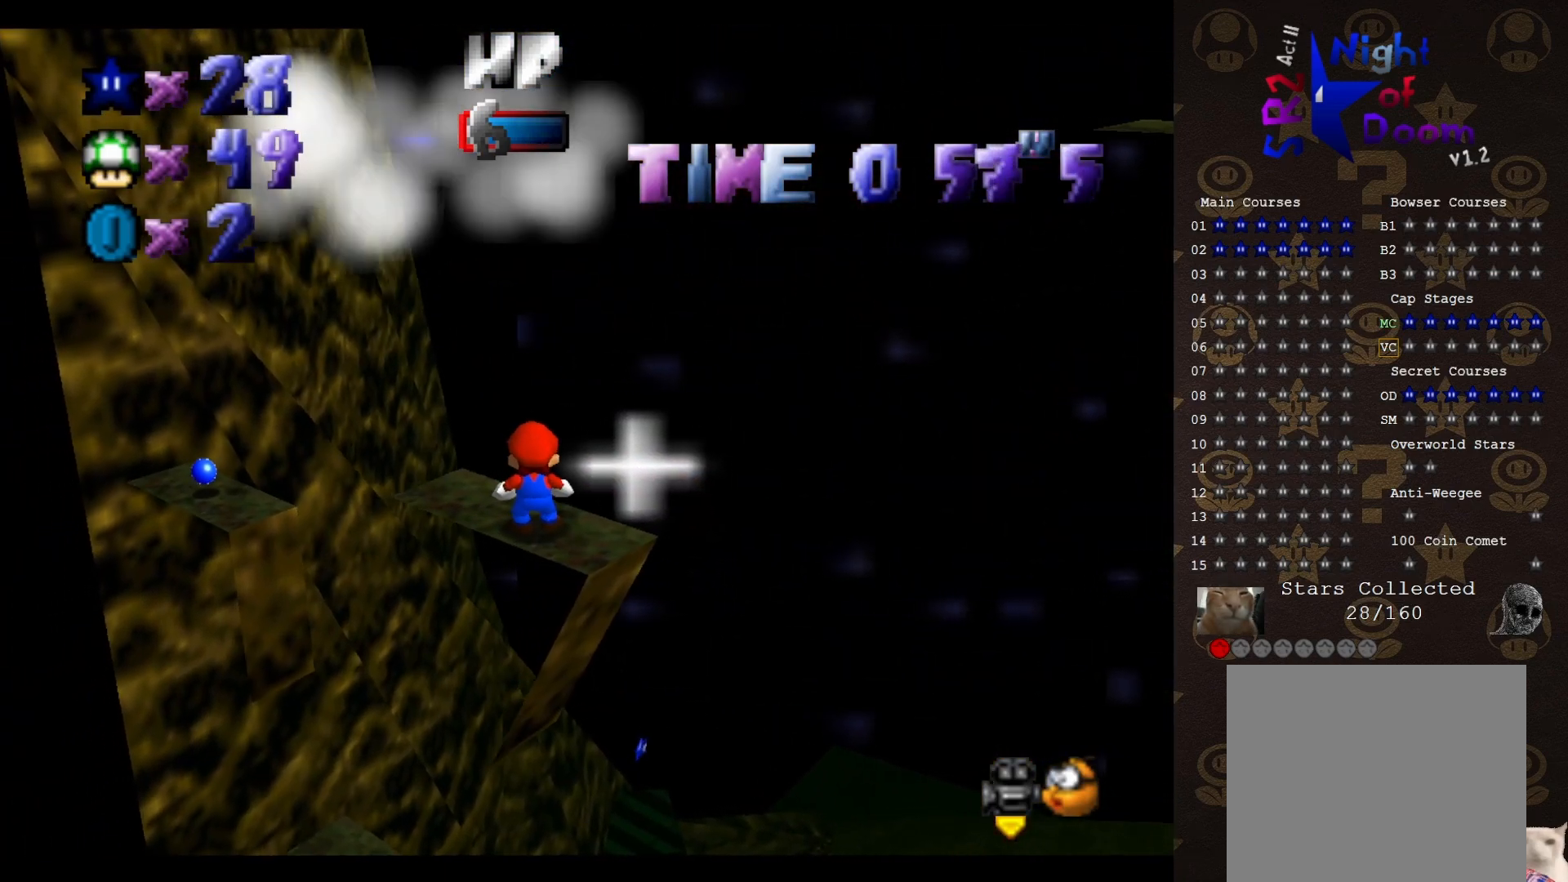
{"buttons": ["DPAD_LEFT"], "left_stick": "center", "events": []}
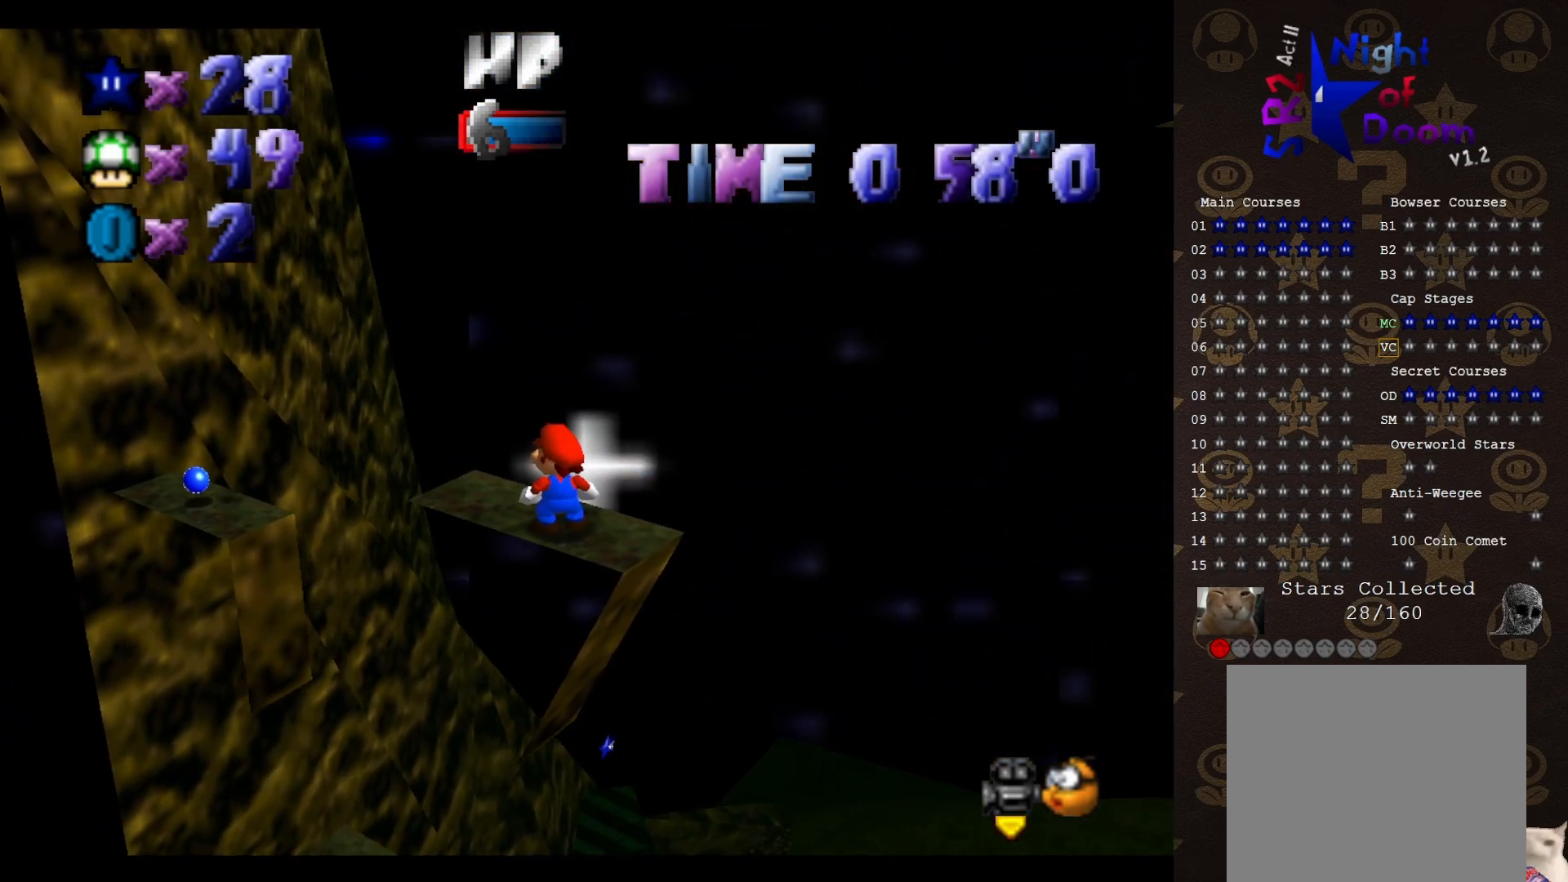
{"buttons": [], "left_stick": "center", "events": [[267, "DPAD_LEFT", "up"]]}
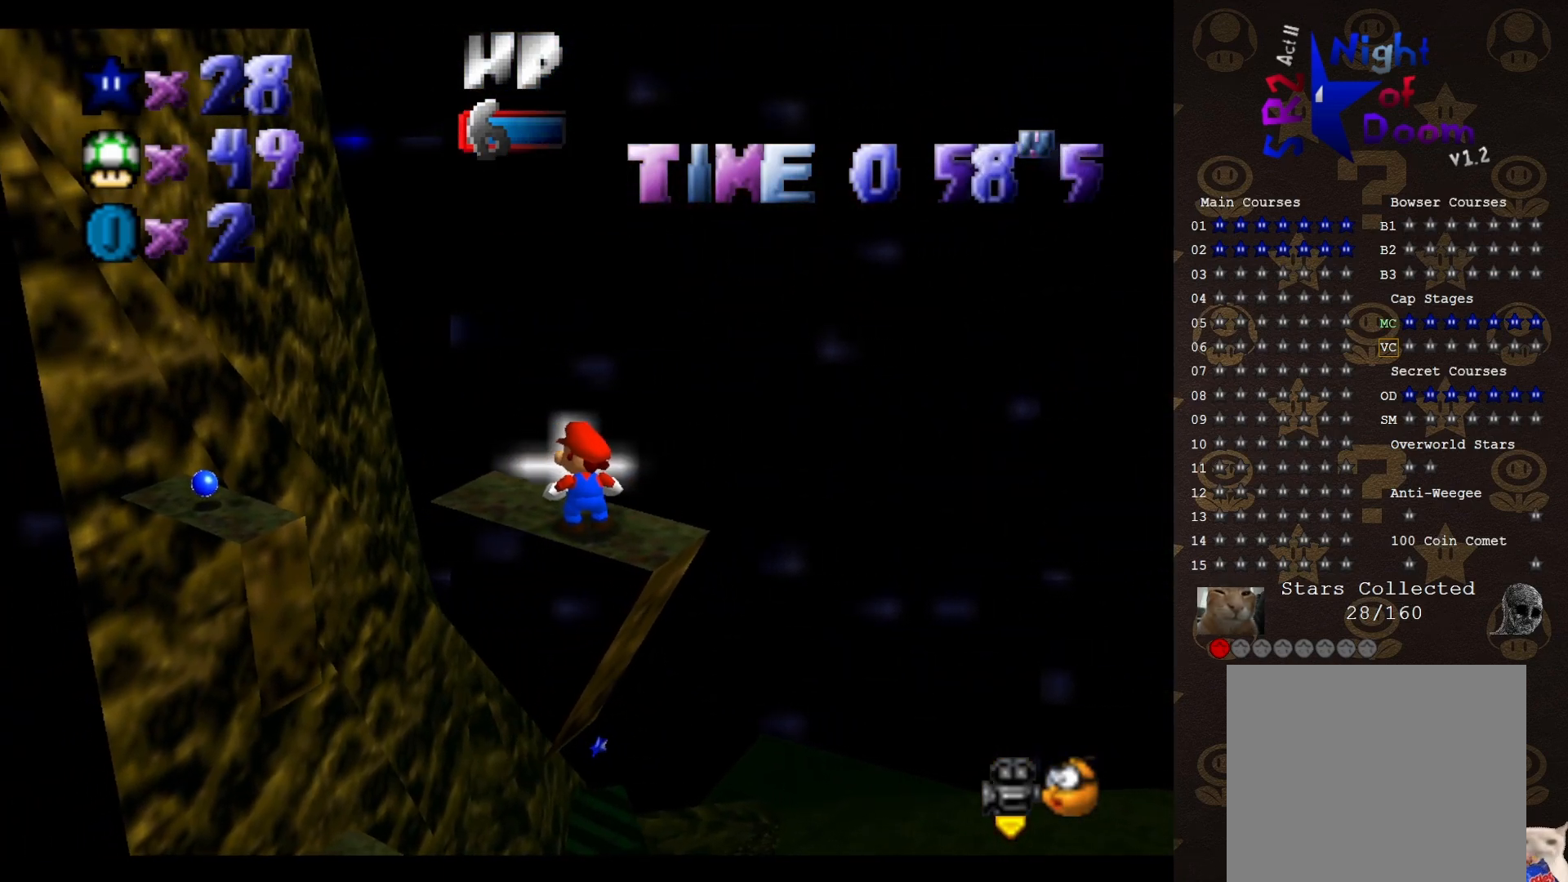
{"buttons": [], "left_stick": "down", "events": [[150, "A", "down"], [217, "A", "up"], [267, "left_stick", "down"]]}
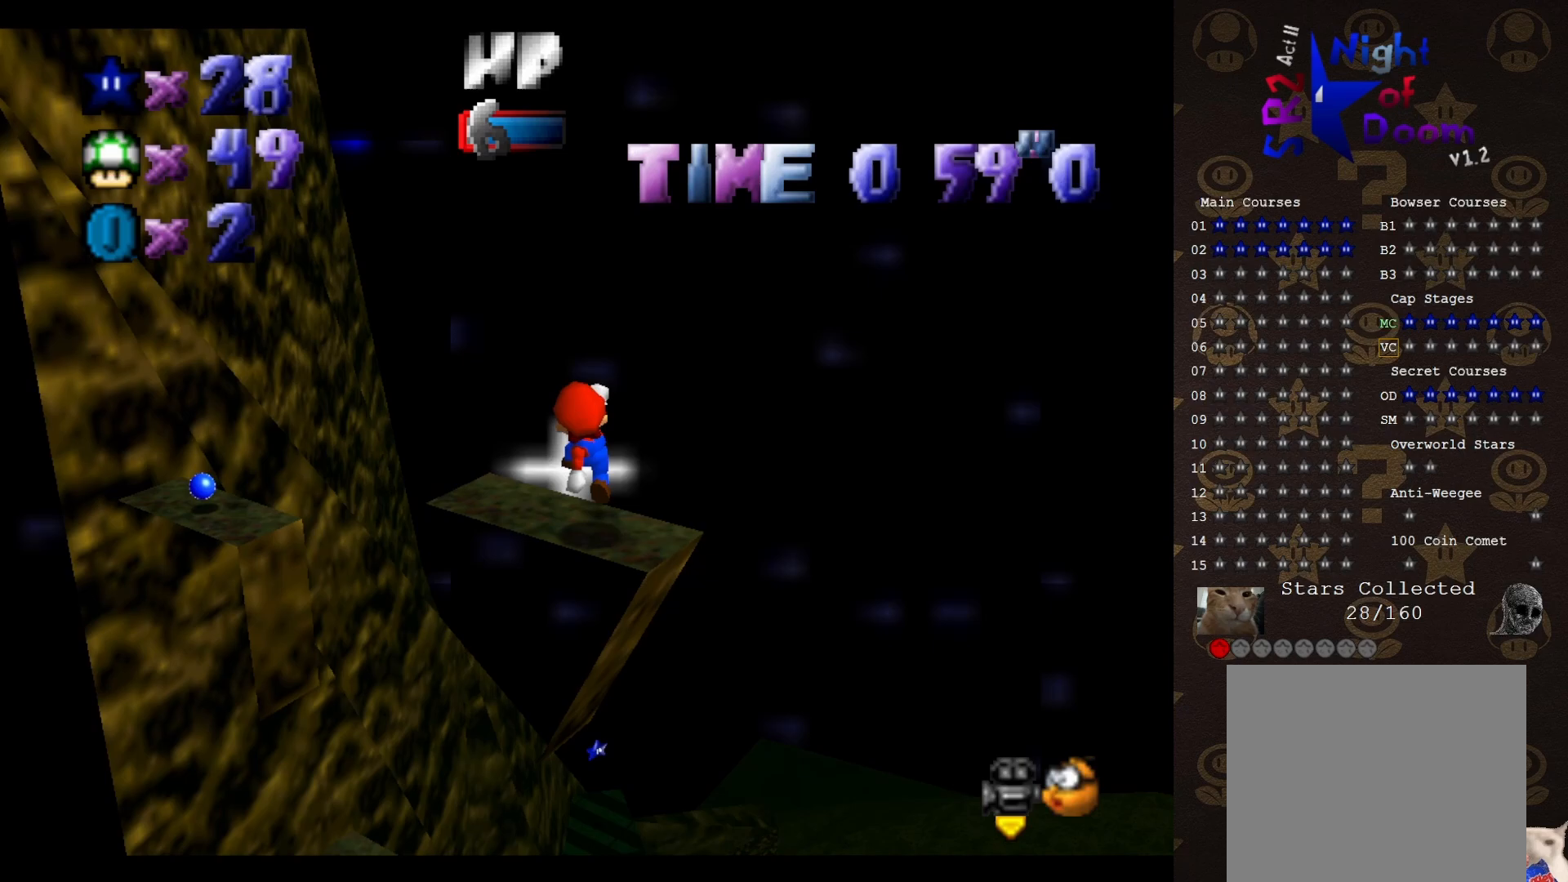
{"buttons": [], "left_stick": "center", "events": [[17, "left_stick", "center"]]}
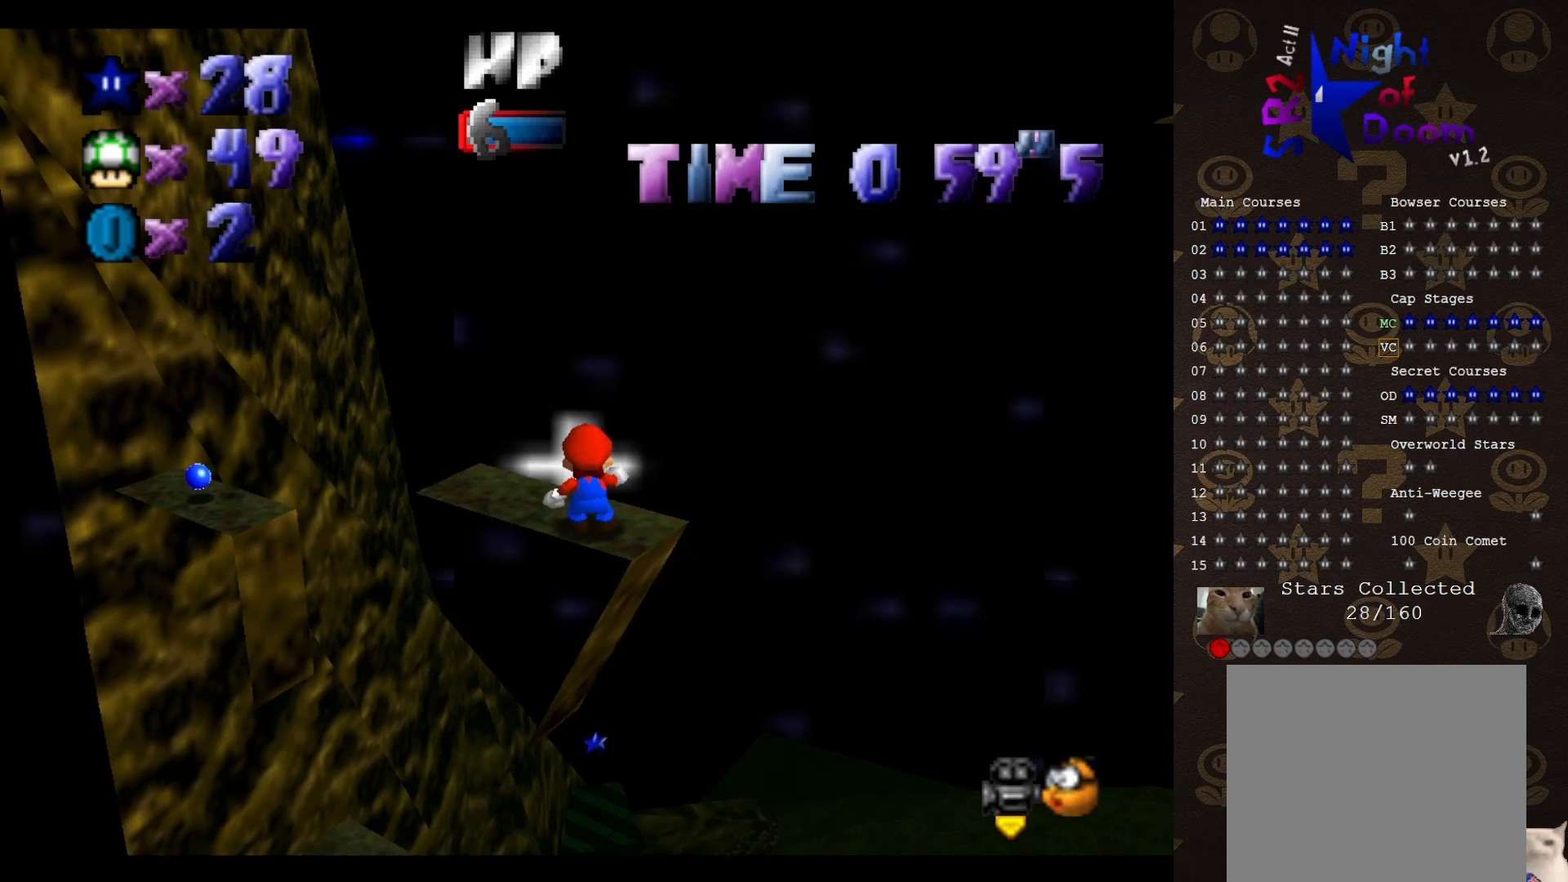
{"buttons": [], "left_stick": "center", "events": []}
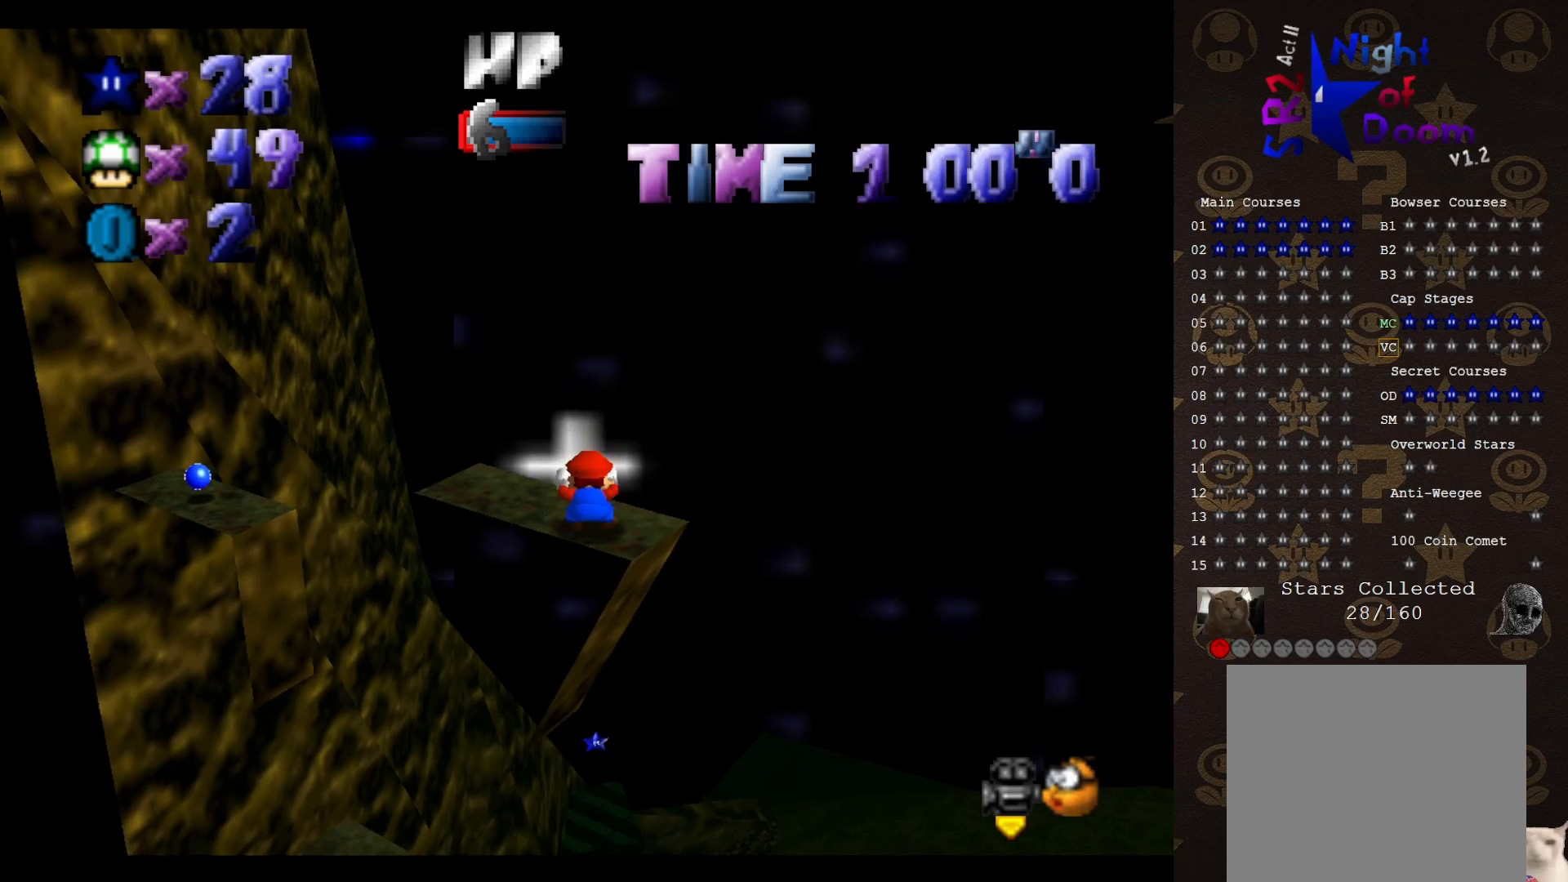
{"buttons": [], "left_stick": "up", "events": [[33, "left_stick", "up"]]}
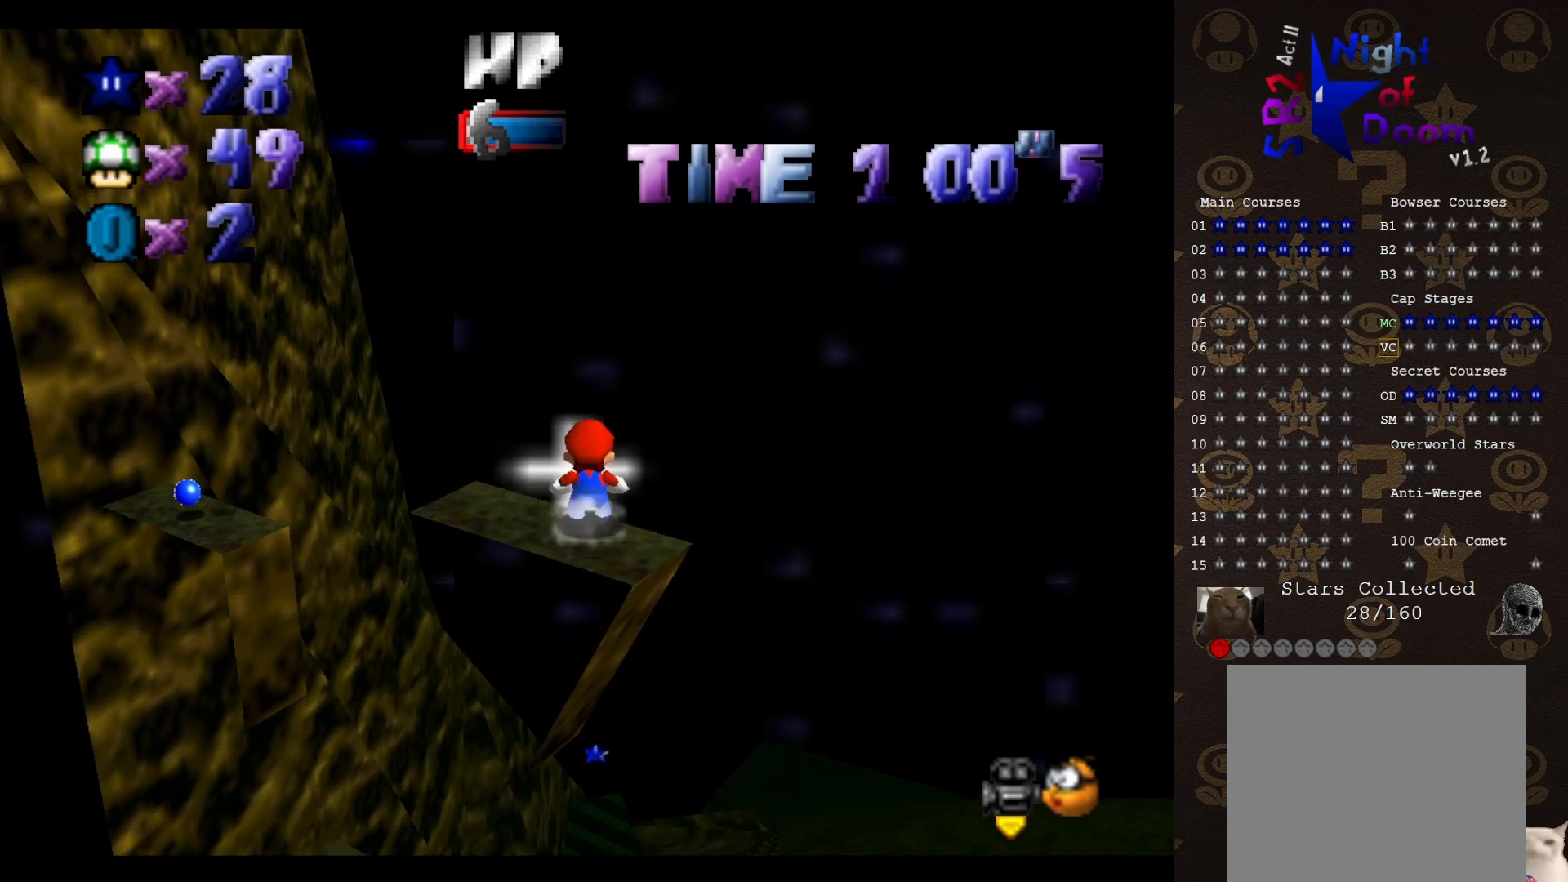
{"buttons": [], "left_stick": "up", "events": [[33, "A", "down"], [133, "A", "up"], [133, "left_stick", "up-right"], [383, "left_stick", "up"]]}
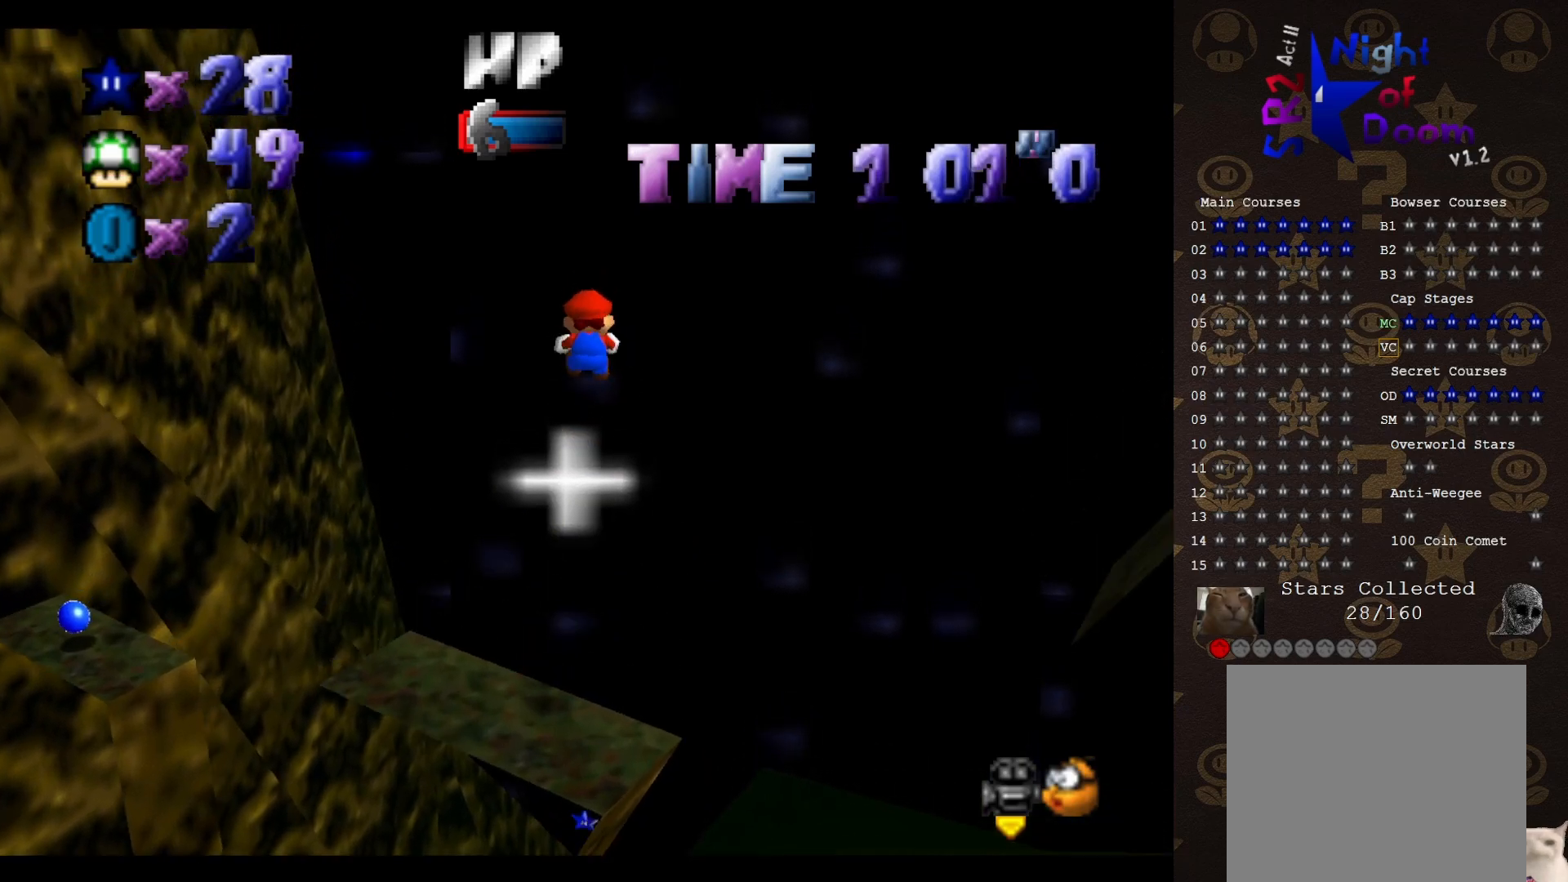
{"buttons": [], "left_stick": "center", "events": [[317, "left_stick", "center"]]}
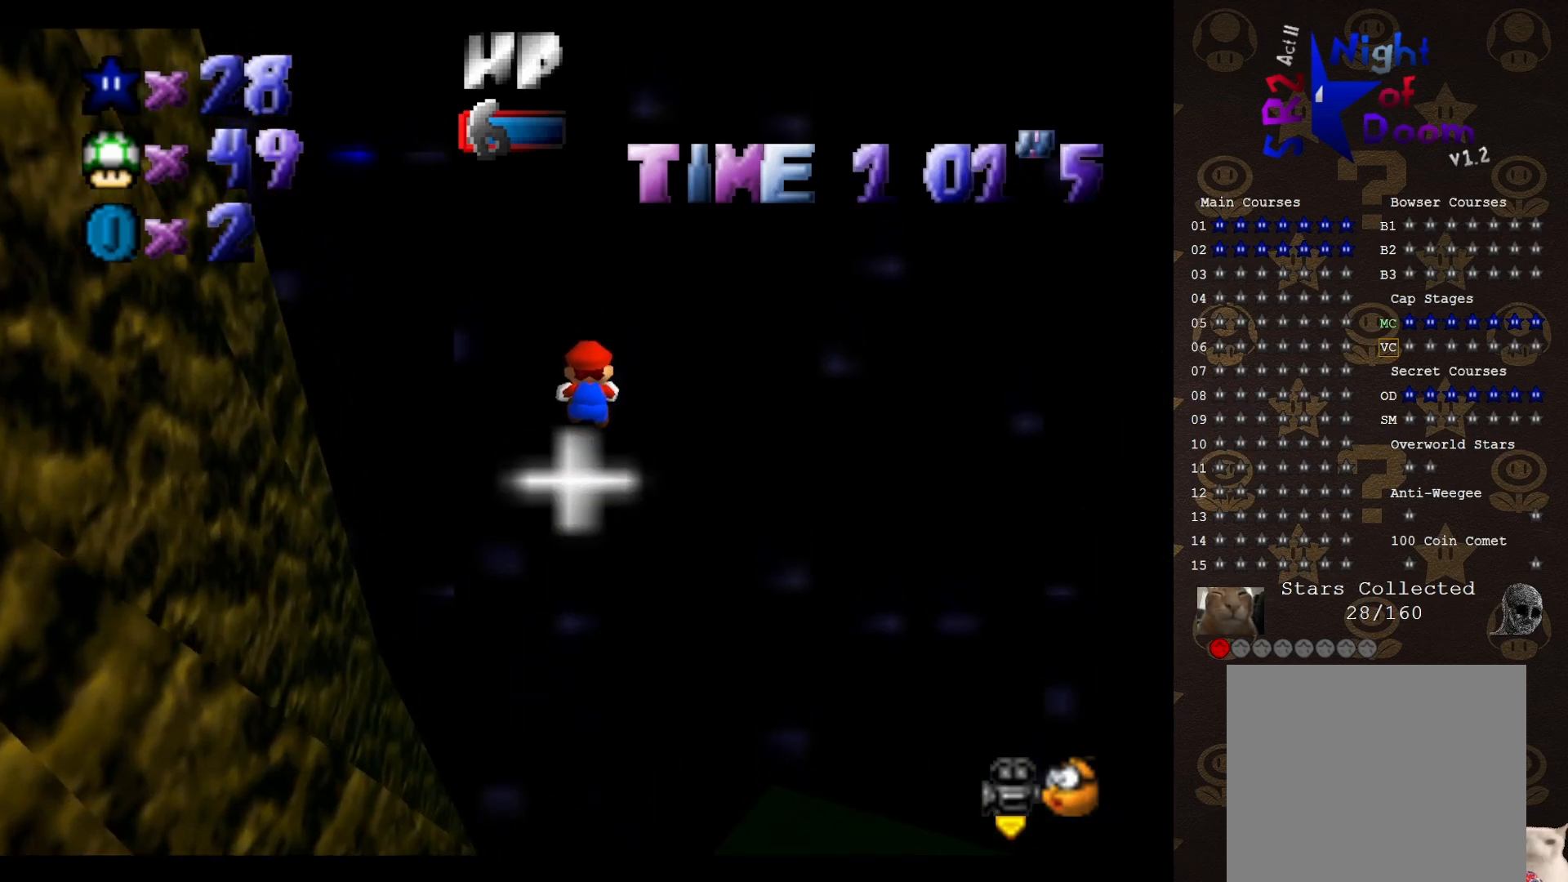
{"buttons": [], "left_stick": "center", "events": [[133, "left_stick", "up"], [283, "left_stick", "center"]]}
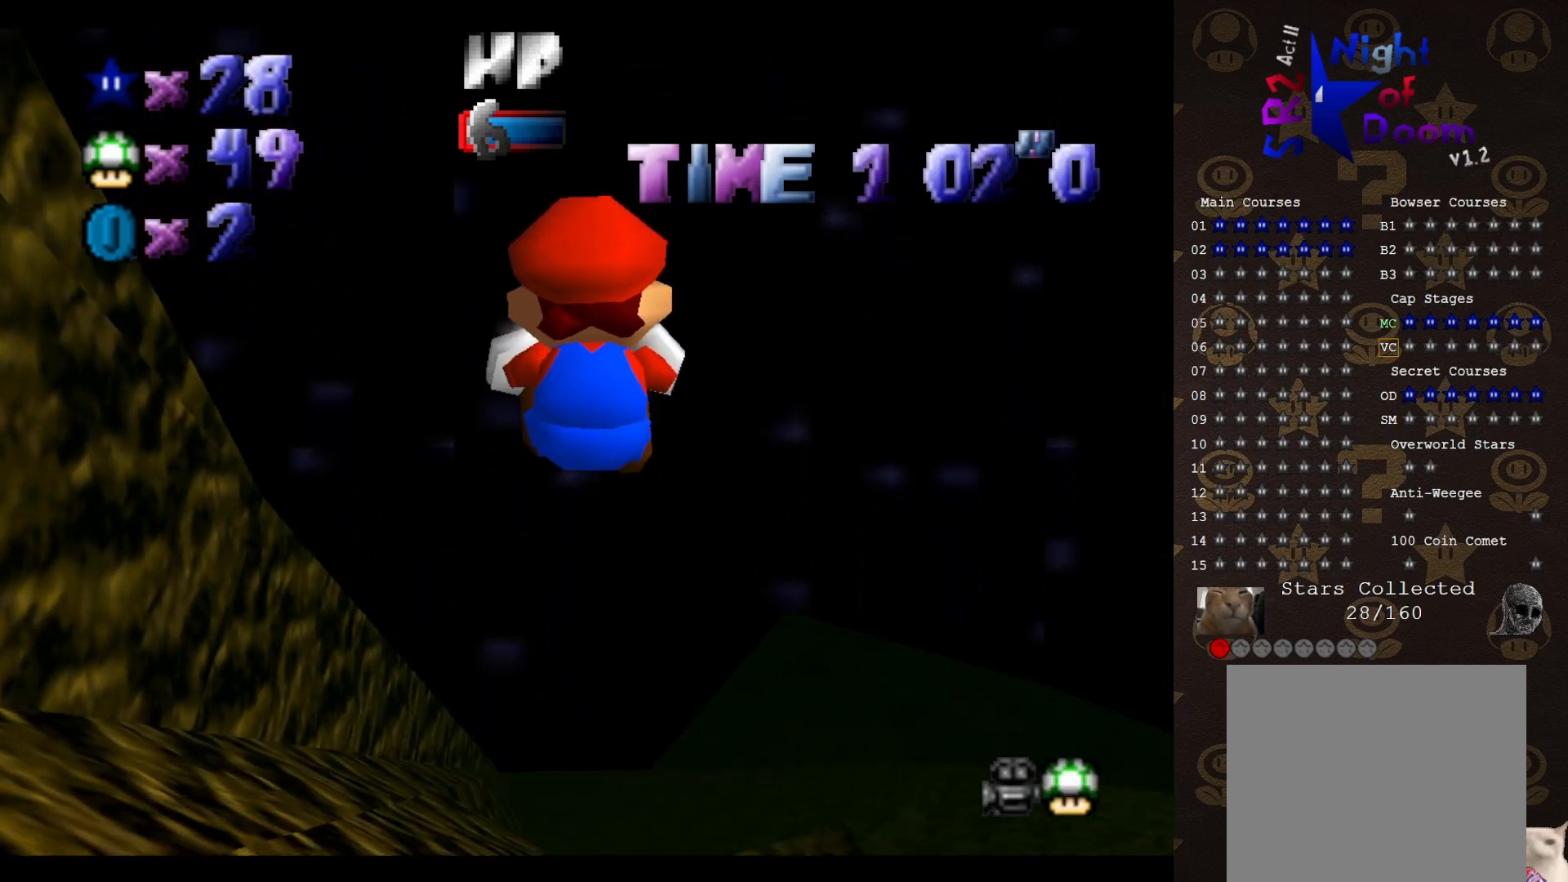
{"buttons": ["START"], "left_stick": "center", "events": [[217, "left_stick", "up"], [350, "START", "down"], [417, "left_stick", "center"]]}
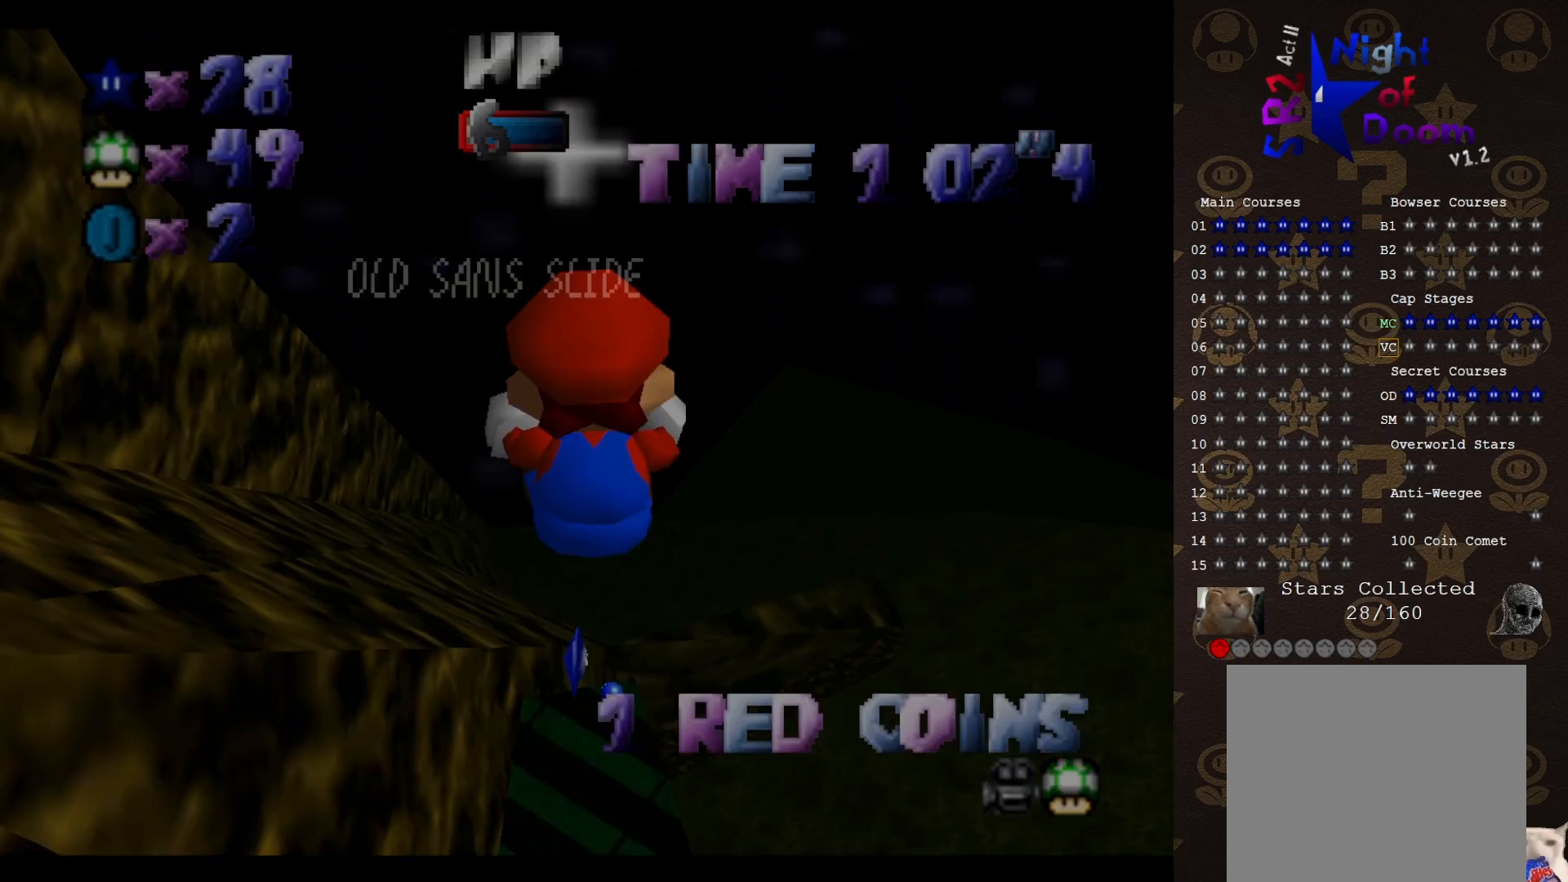
{"buttons": [], "left_stick": "up", "events": [[67, "START", "up"], [67, "left_stick", "up"], [83, "START", "down"], [183, "START", "up"]]}
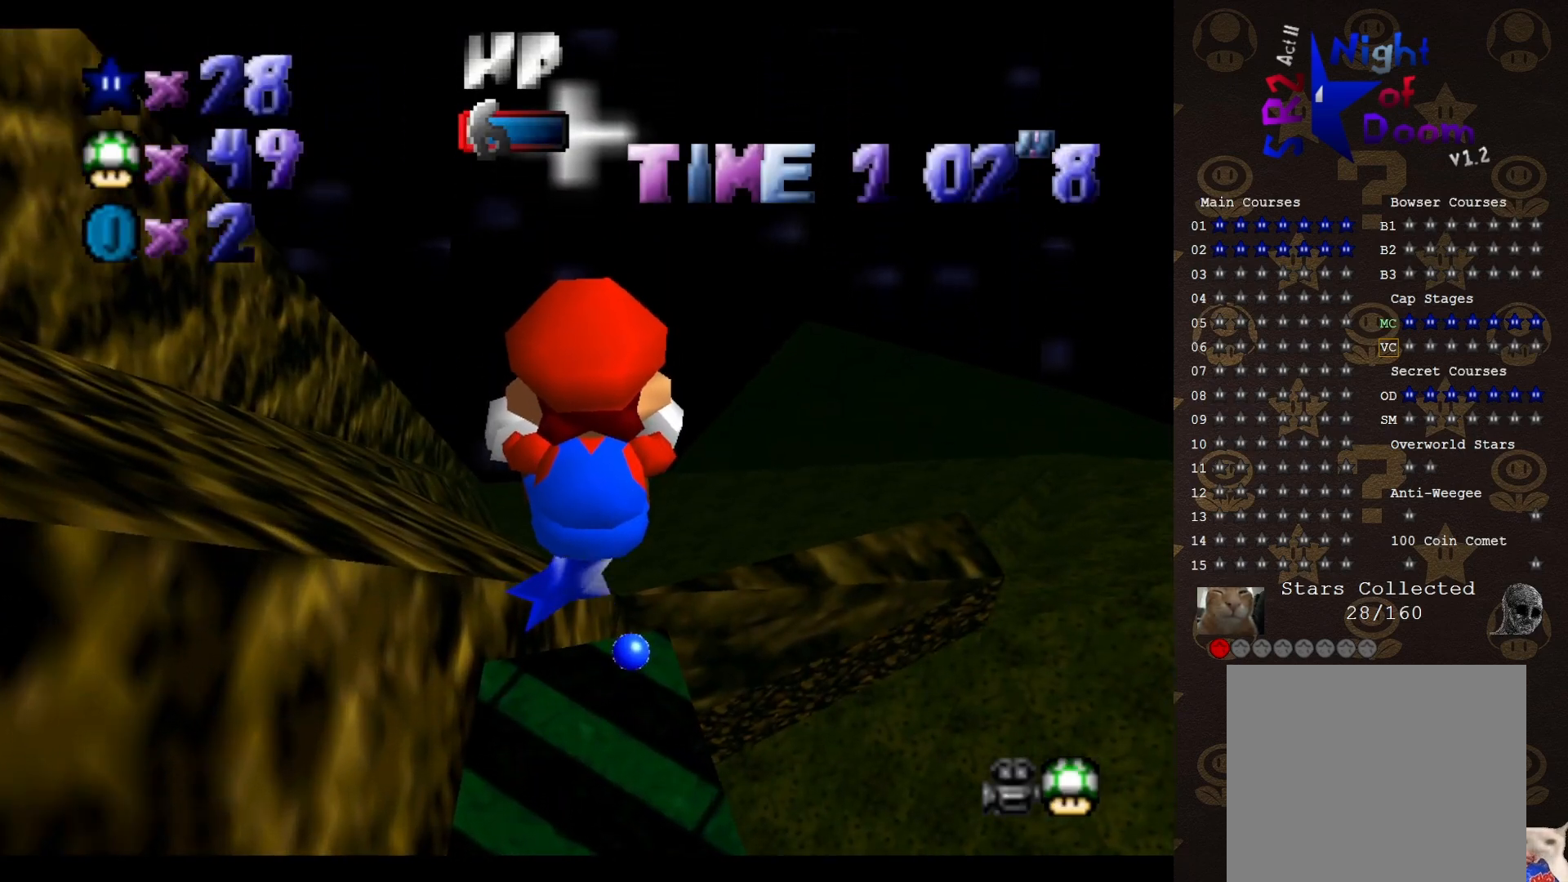
{"buttons": [], "left_stick": "center", "events": [[333, "left_stick", "center"]]}